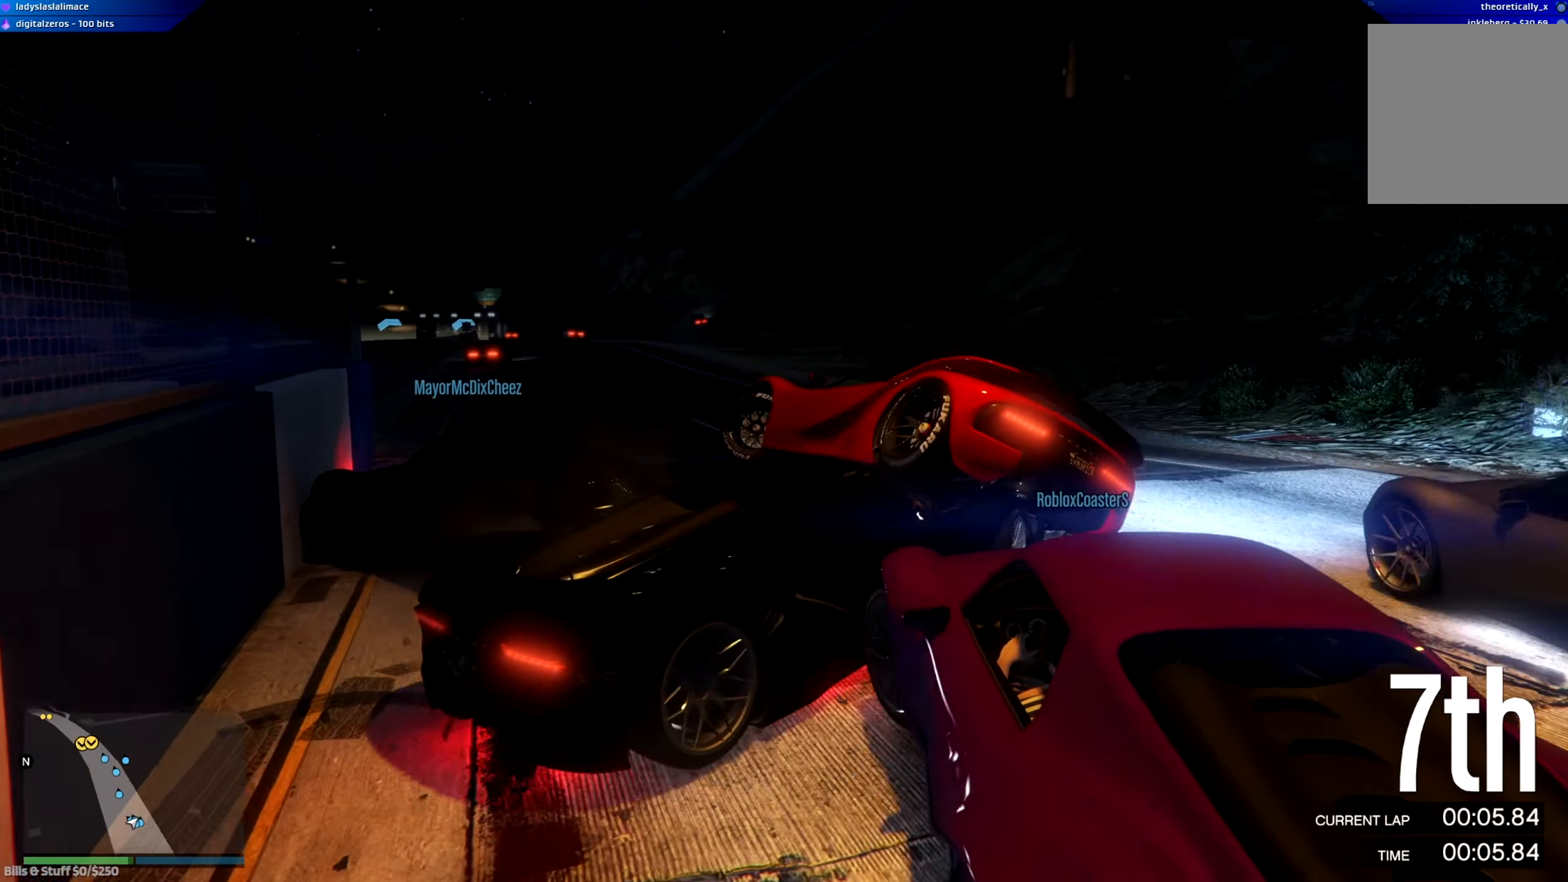
Gameplay with a controller (Xbox layout); each line is a JSON object with the inputs held at the frame after it. "events" lists button and stick changes between this image and that frame as [ms after this image, input, new state], when the widget could be followed in between.
{"buttons": ["R2"], "left_stick": "left", "right_stick": "center", "events": [[383, "left_stick", "center"], [434, "left_stick", "left"]]}
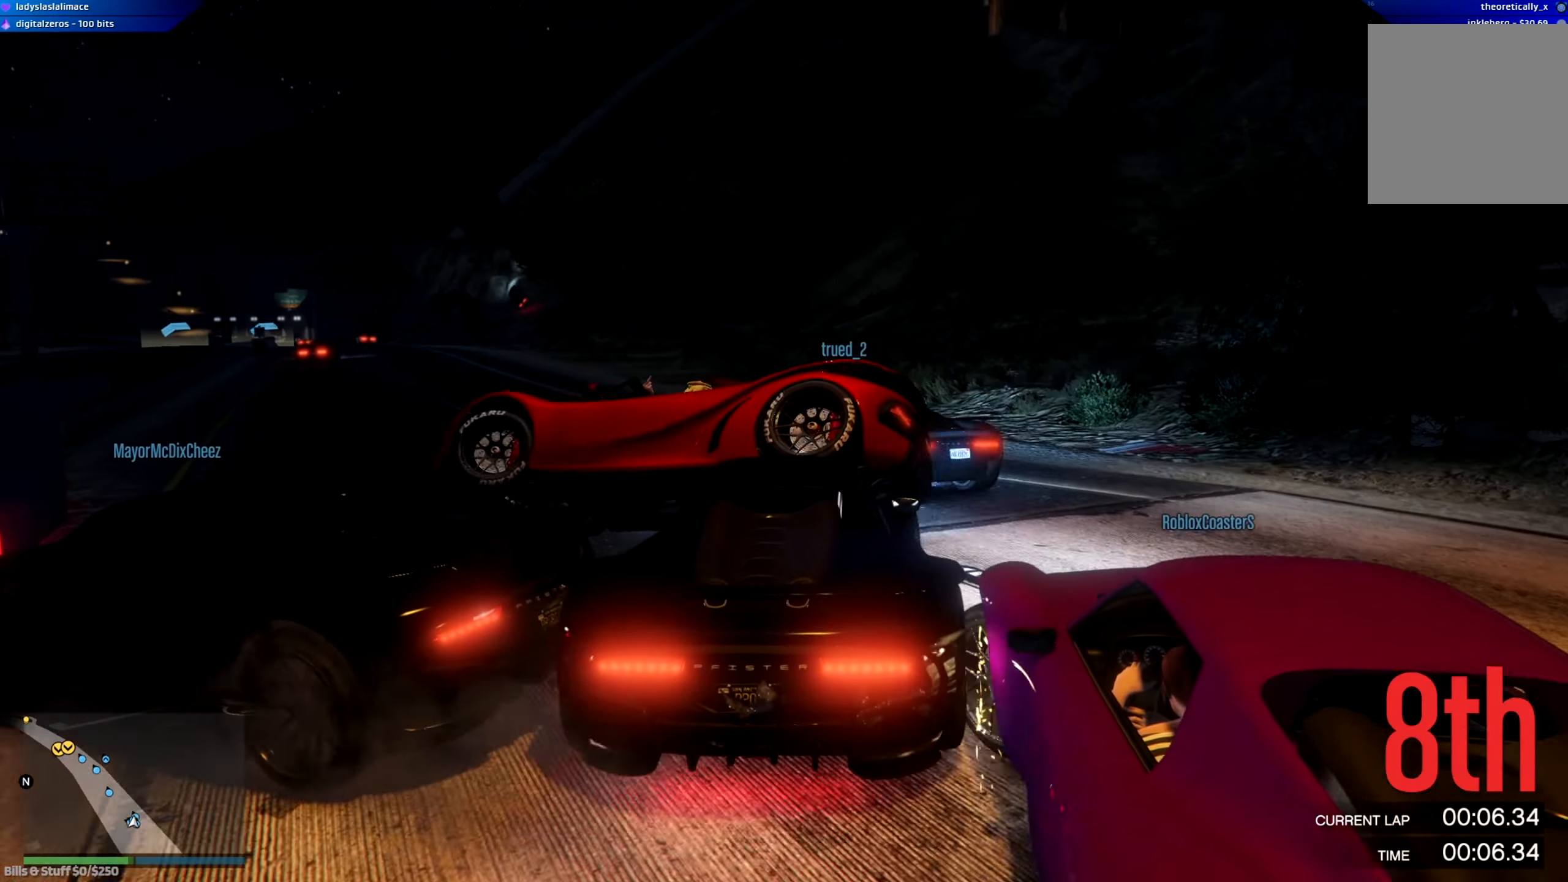
{"buttons": ["R2"], "left_stick": "left", "right_stick": "center", "events": [[251, "R2", "up"], [417, "R2", "down"]]}
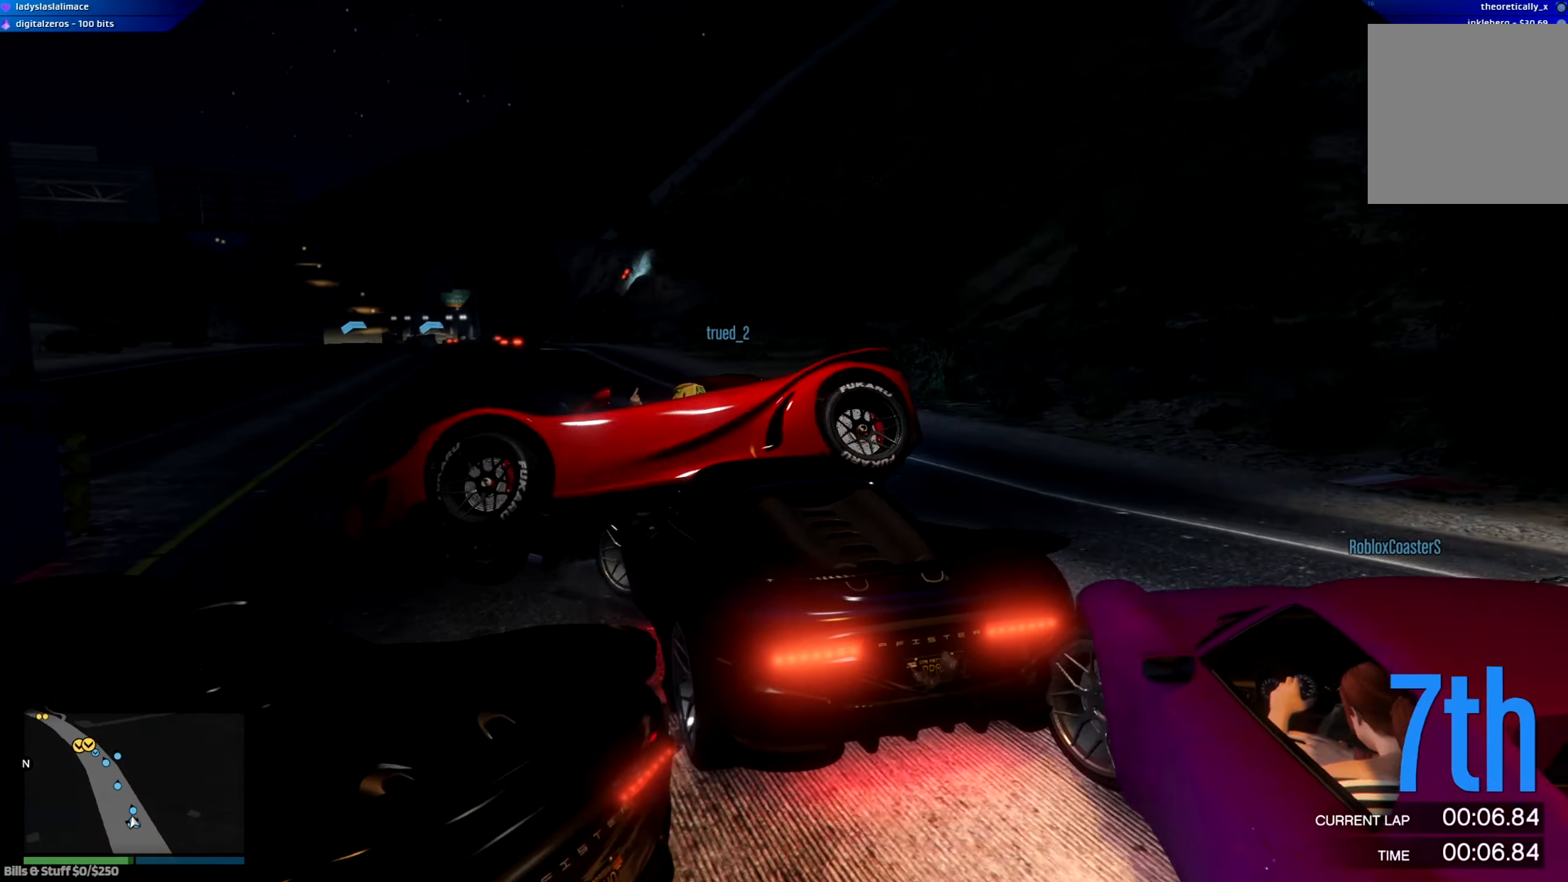
{"buttons": ["R2"], "left_stick": "left", "right_stick": "center", "events": [[50, "left_stick", "right"], [200, "left_stick", "left"], [300, "left_stick", "right"], [450, "left_stick", "left"]]}
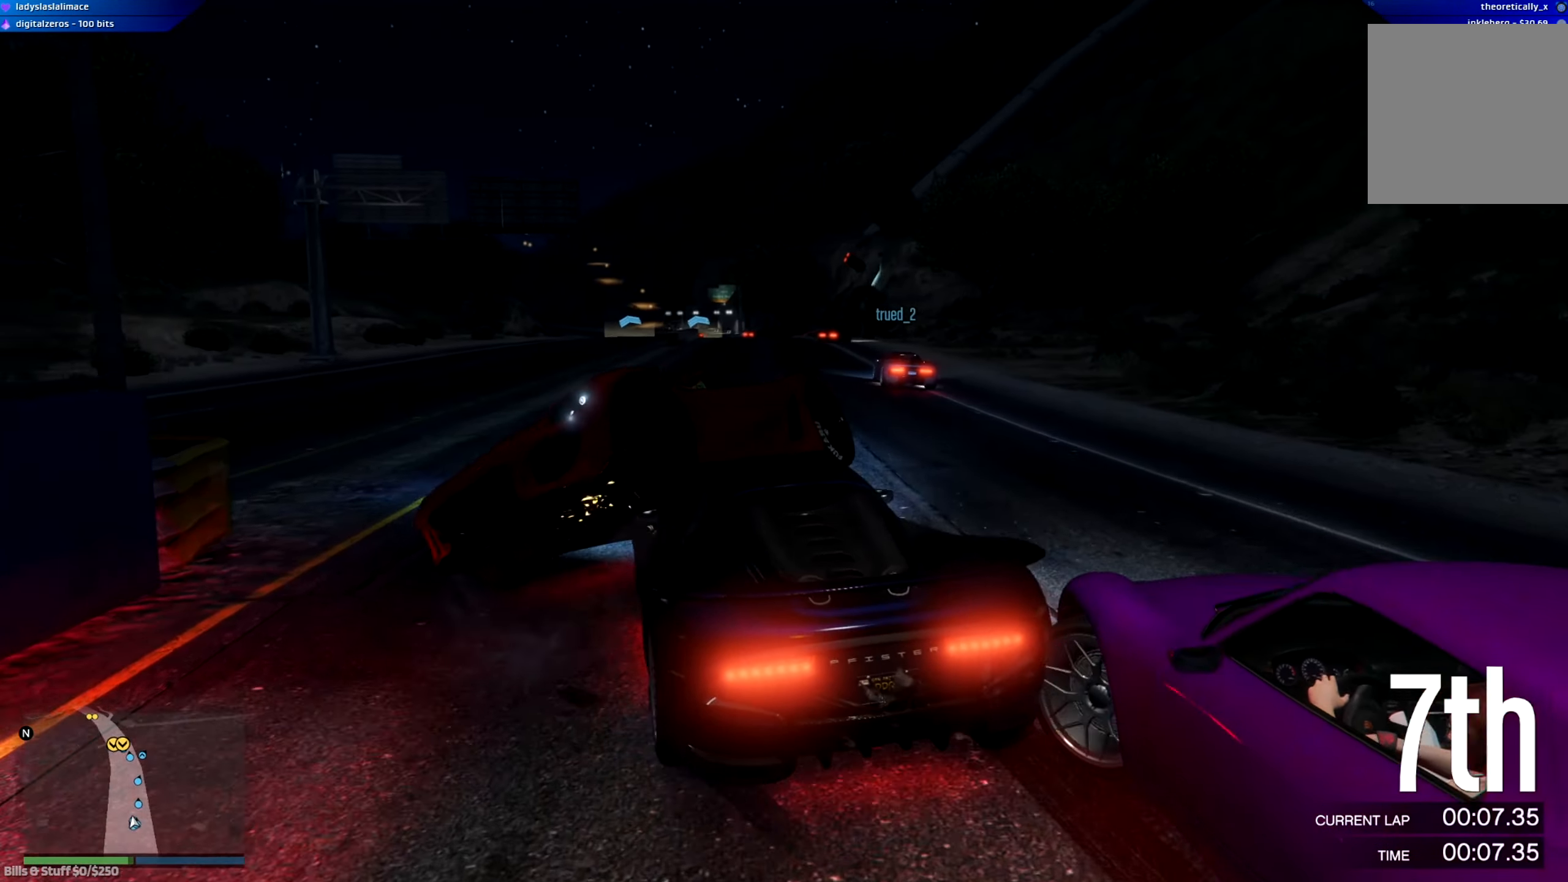
{"buttons": ["R2"], "left_stick": "down-left", "right_stick": "center", "events": [[351, "R2", "up"], [401, "R2", "down"], [417, "left_stick", "down"], [484, "left_stick", "down-left"]]}
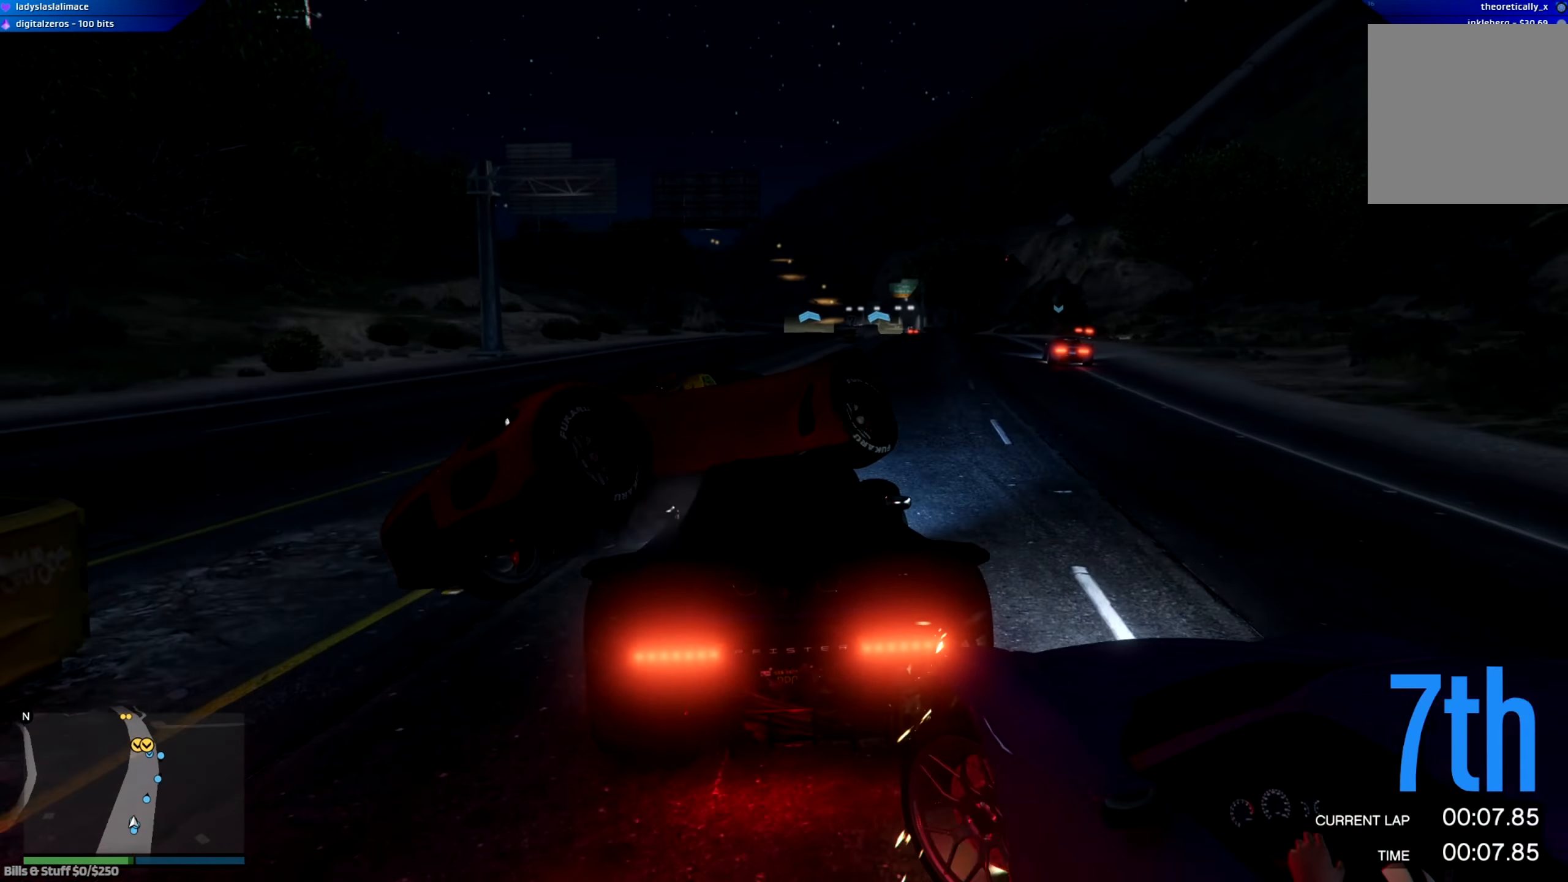
{"buttons": ["R2"], "left_stick": "center", "right_stick": "center"}
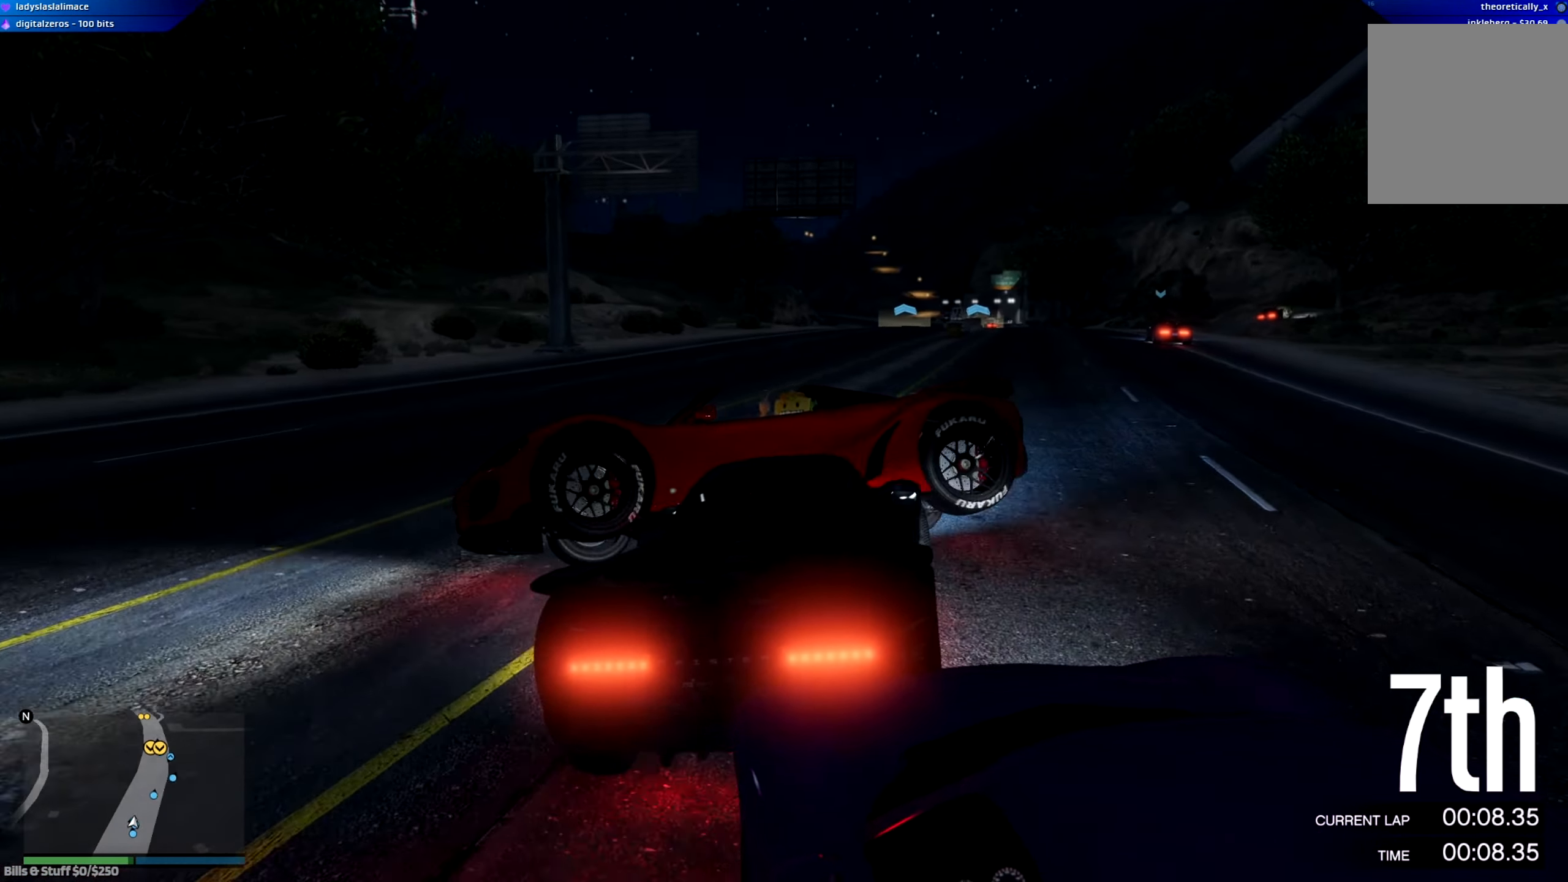
{"buttons": ["R2"], "left_stick": "right", "right_stick": "center", "events": [[84, "left_stick", "right"]]}
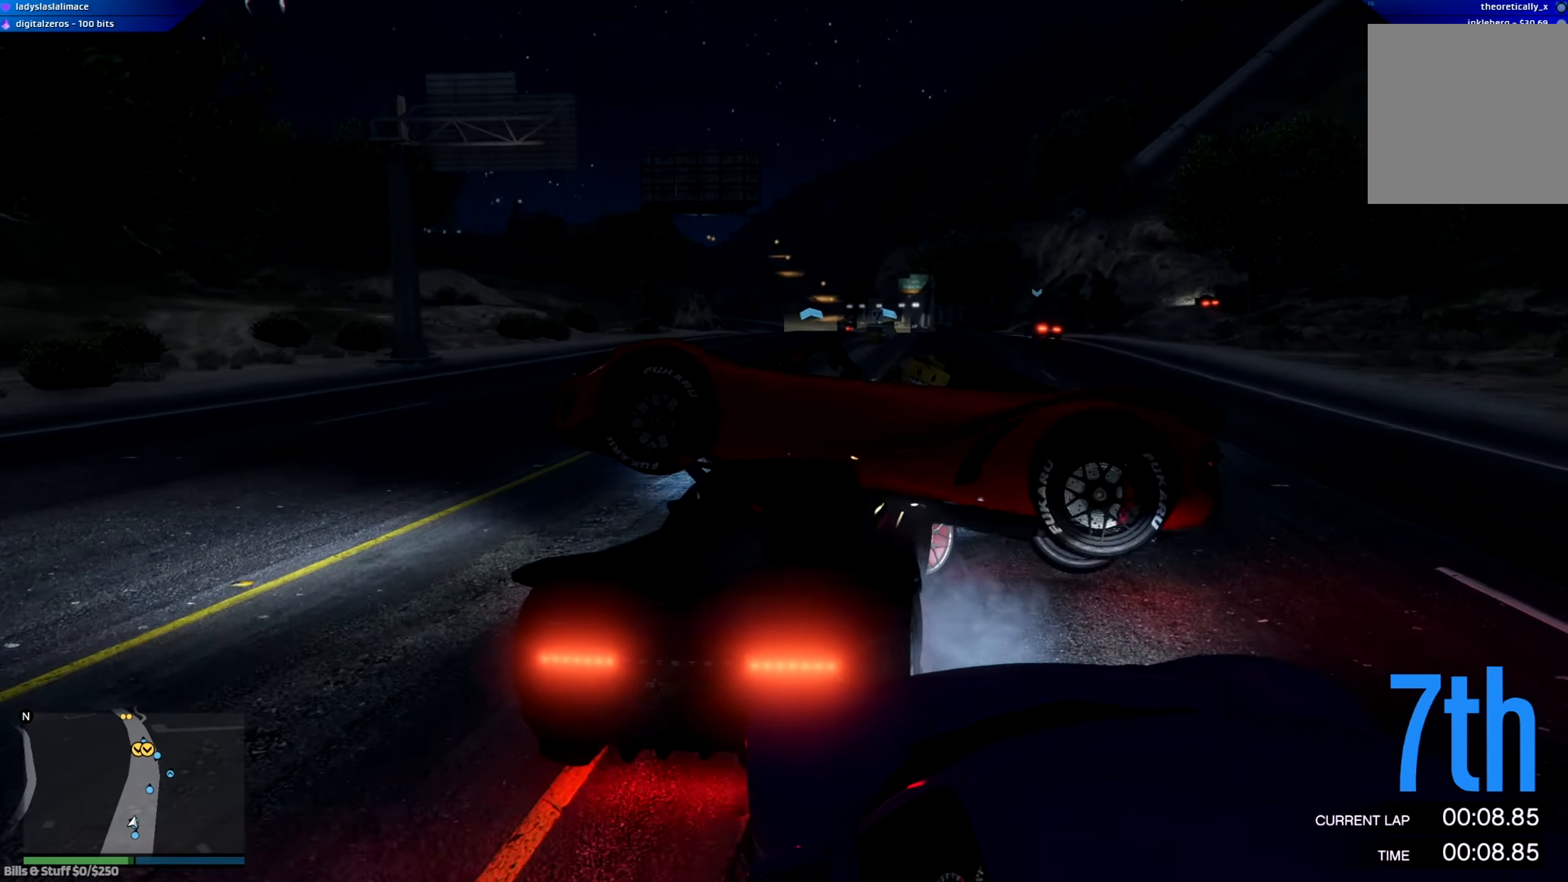
{"buttons": ["R2"], "left_stick": "left", "right_stick": "center", "events": [[300, "left_stick", "left"]]}
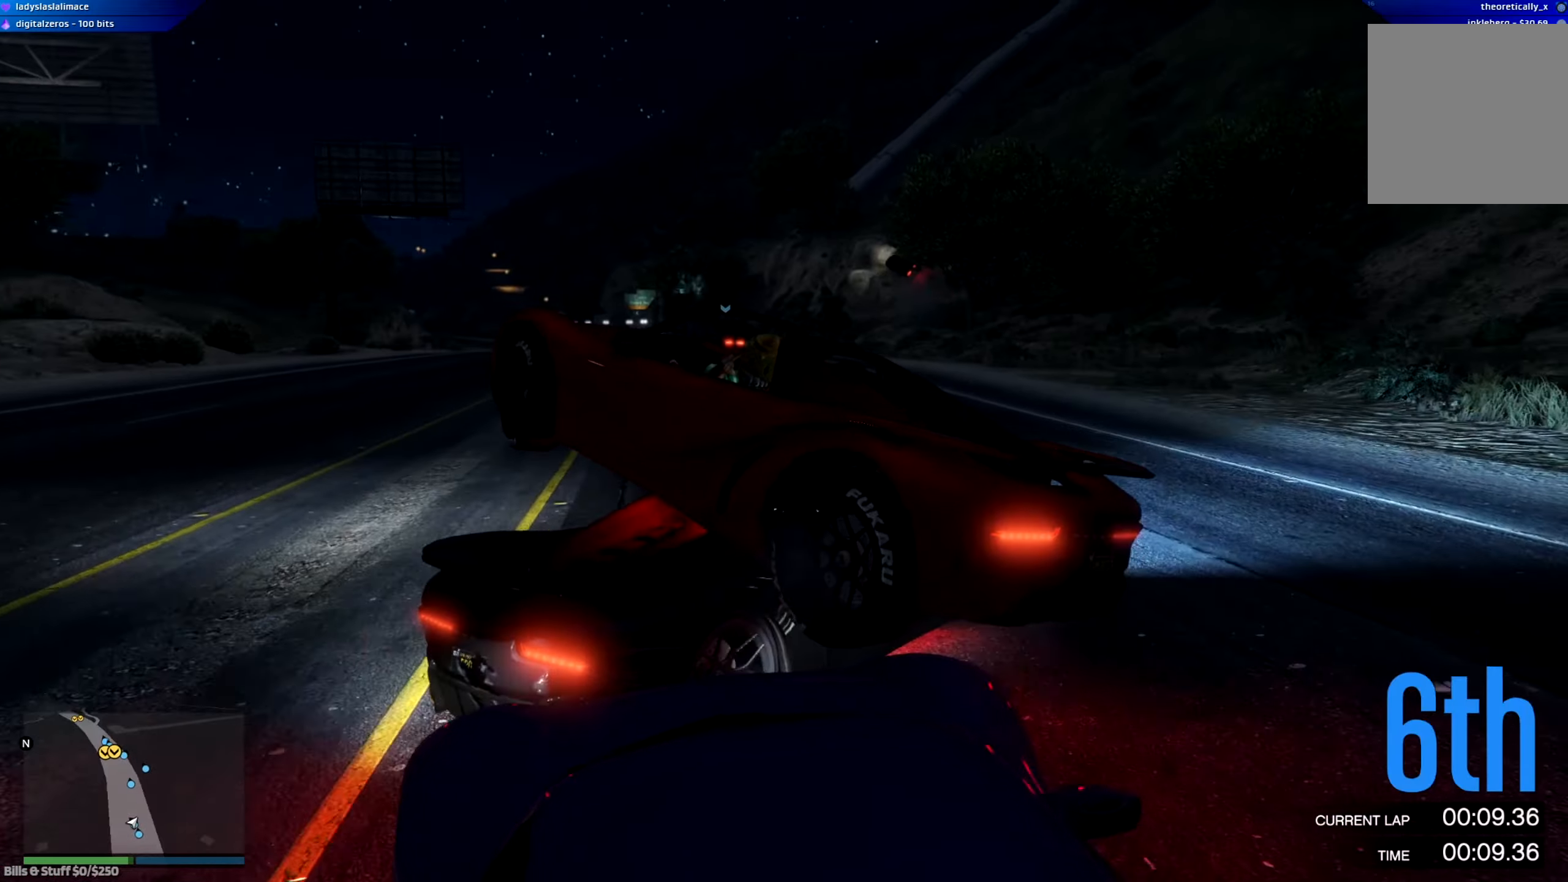
{"buttons": ["R2"], "left_stick": "left", "right_stick": "center", "events": [[350, "left_stick", "center"], [483, "left_stick", "left"]]}
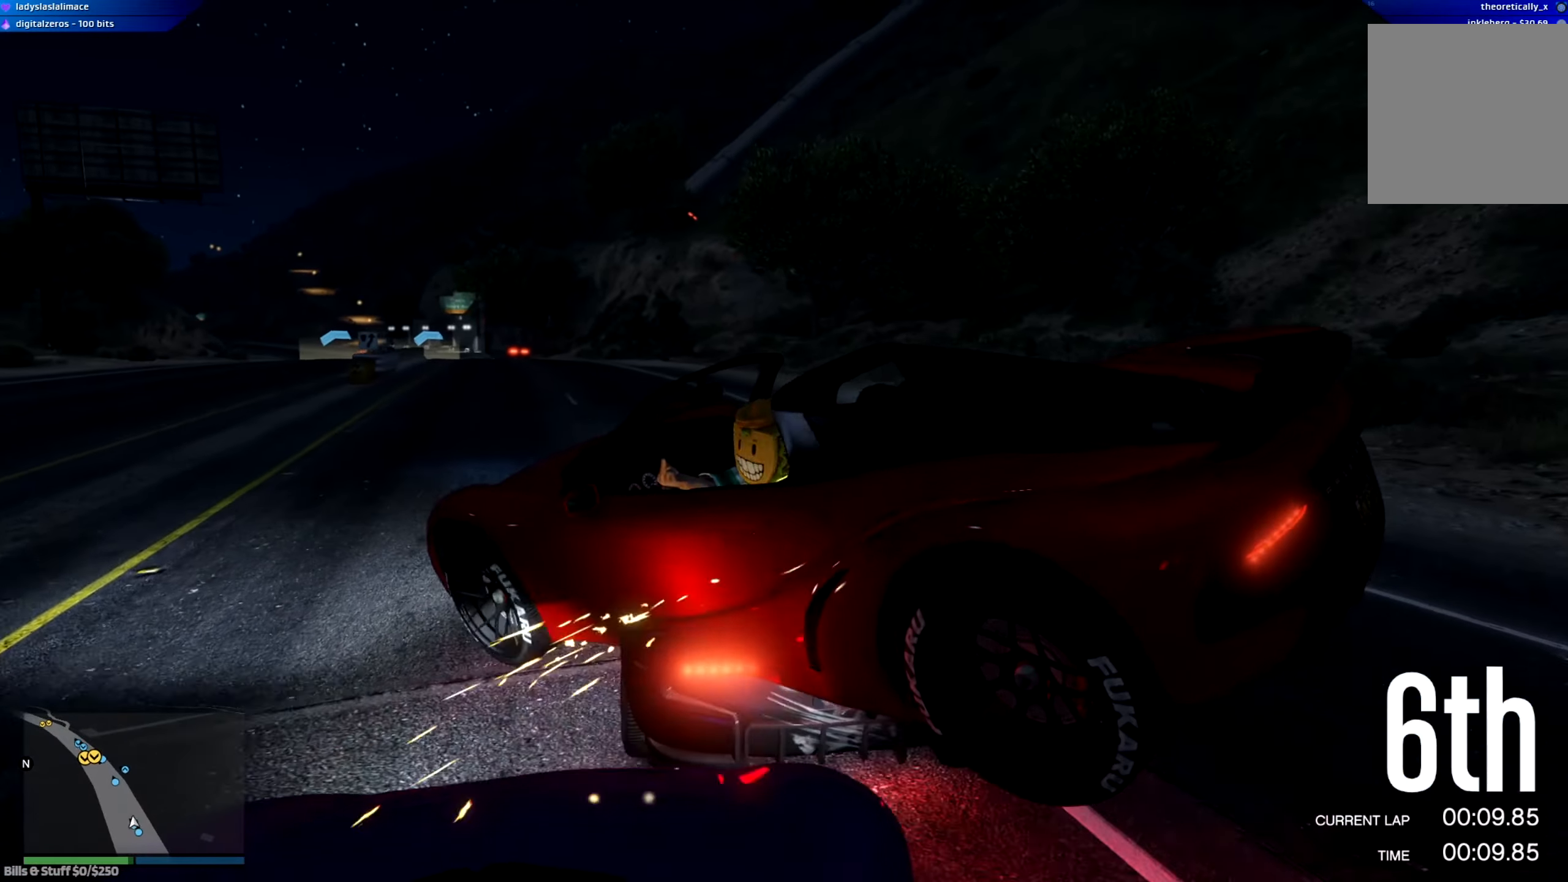
{"buttons": ["R2"], "left_stick": "center", "right_stick": "center", "events": [[100, "left_stick", "center"]]}
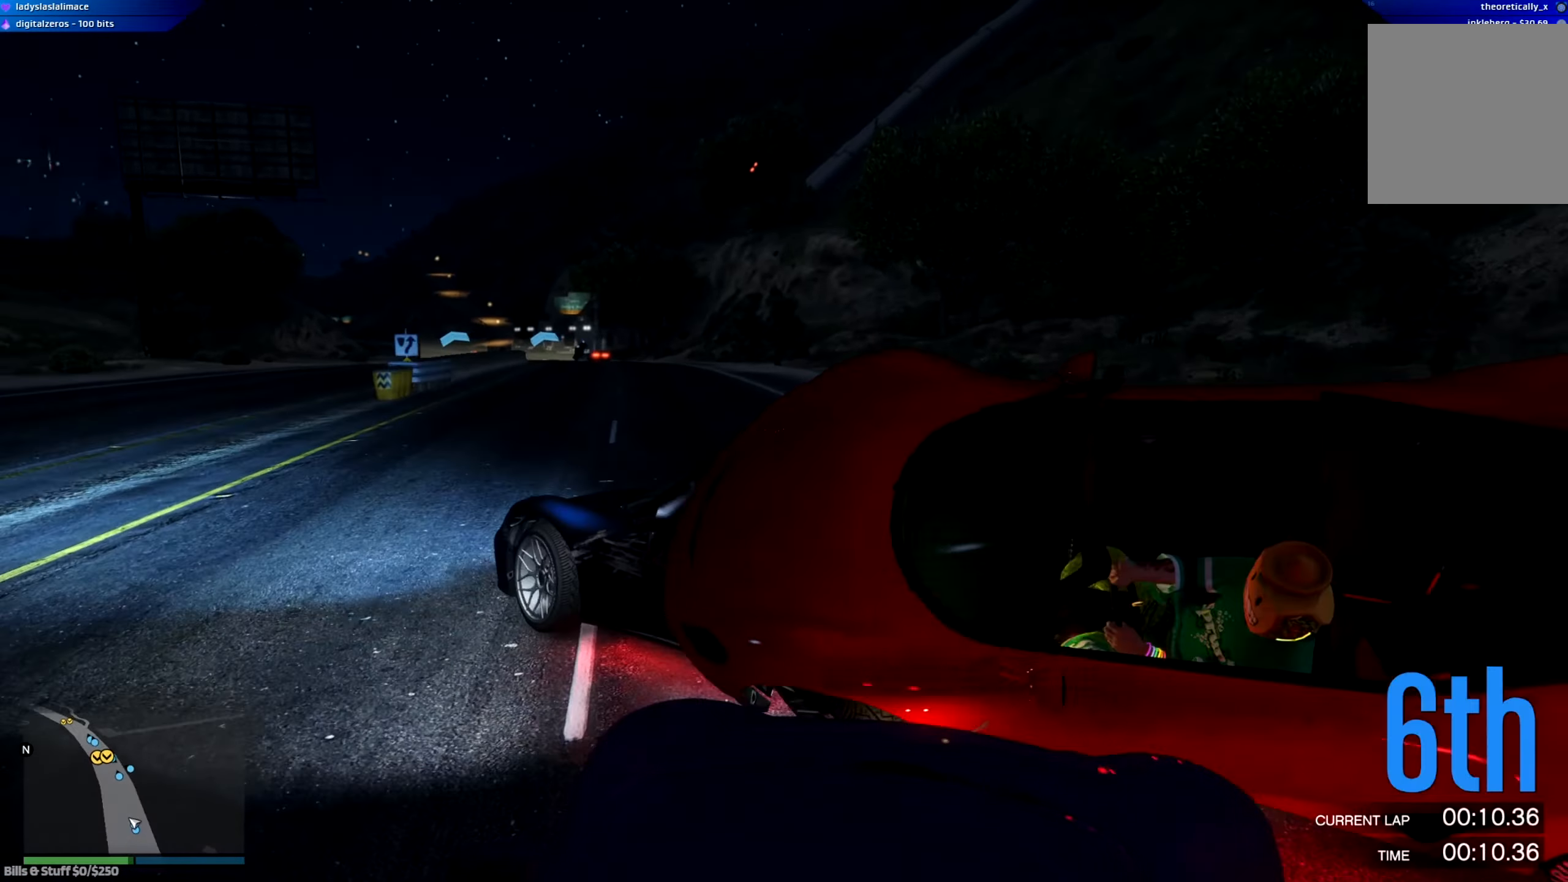
{"buttons": [], "left_stick": "right", "right_stick": "center", "events": [[66, "left_stick", "right"], [317, "R2", "up"]]}
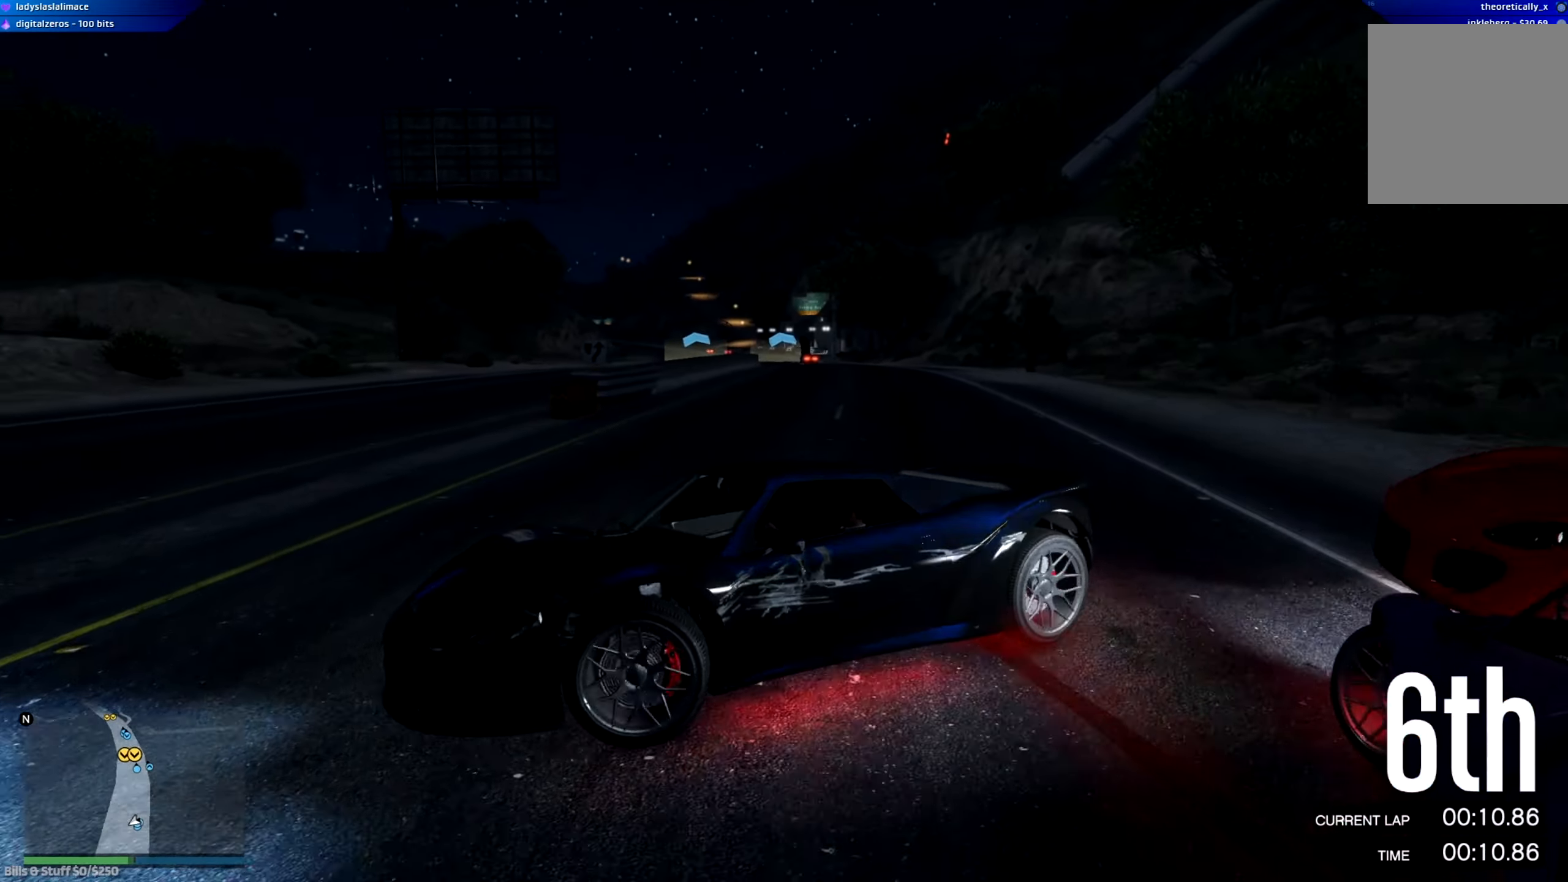
{"buttons": ["L2"], "left_stick": "right", "right_stick": "center", "events": [[150, "L2", "down"]]}
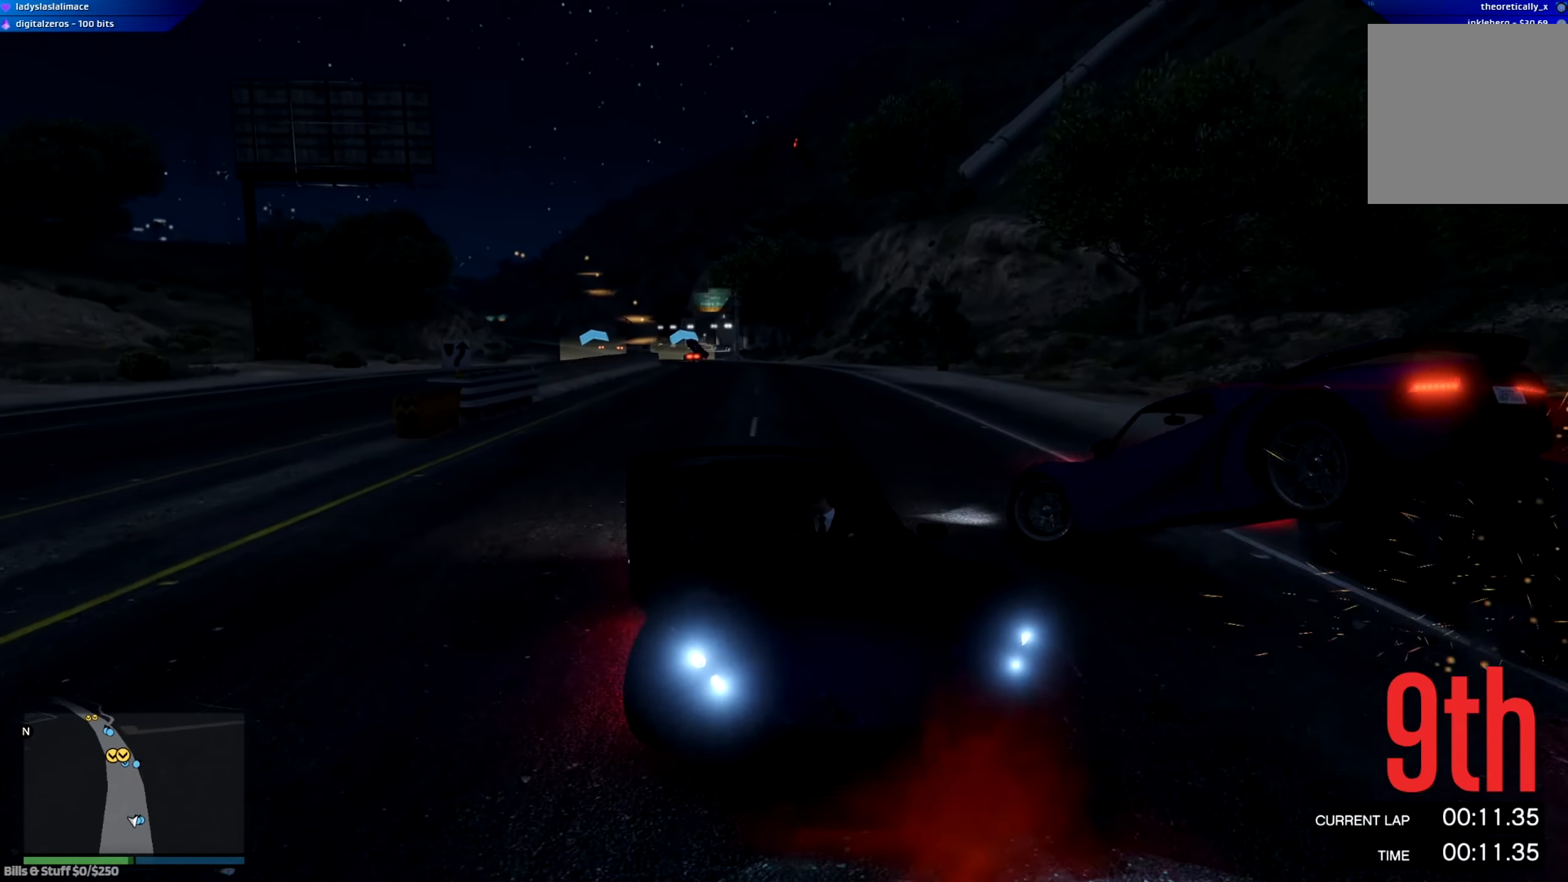
{"buttons": [], "left_stick": "right", "right_stick": "center", "events": [[266, "L2", "up"]]}
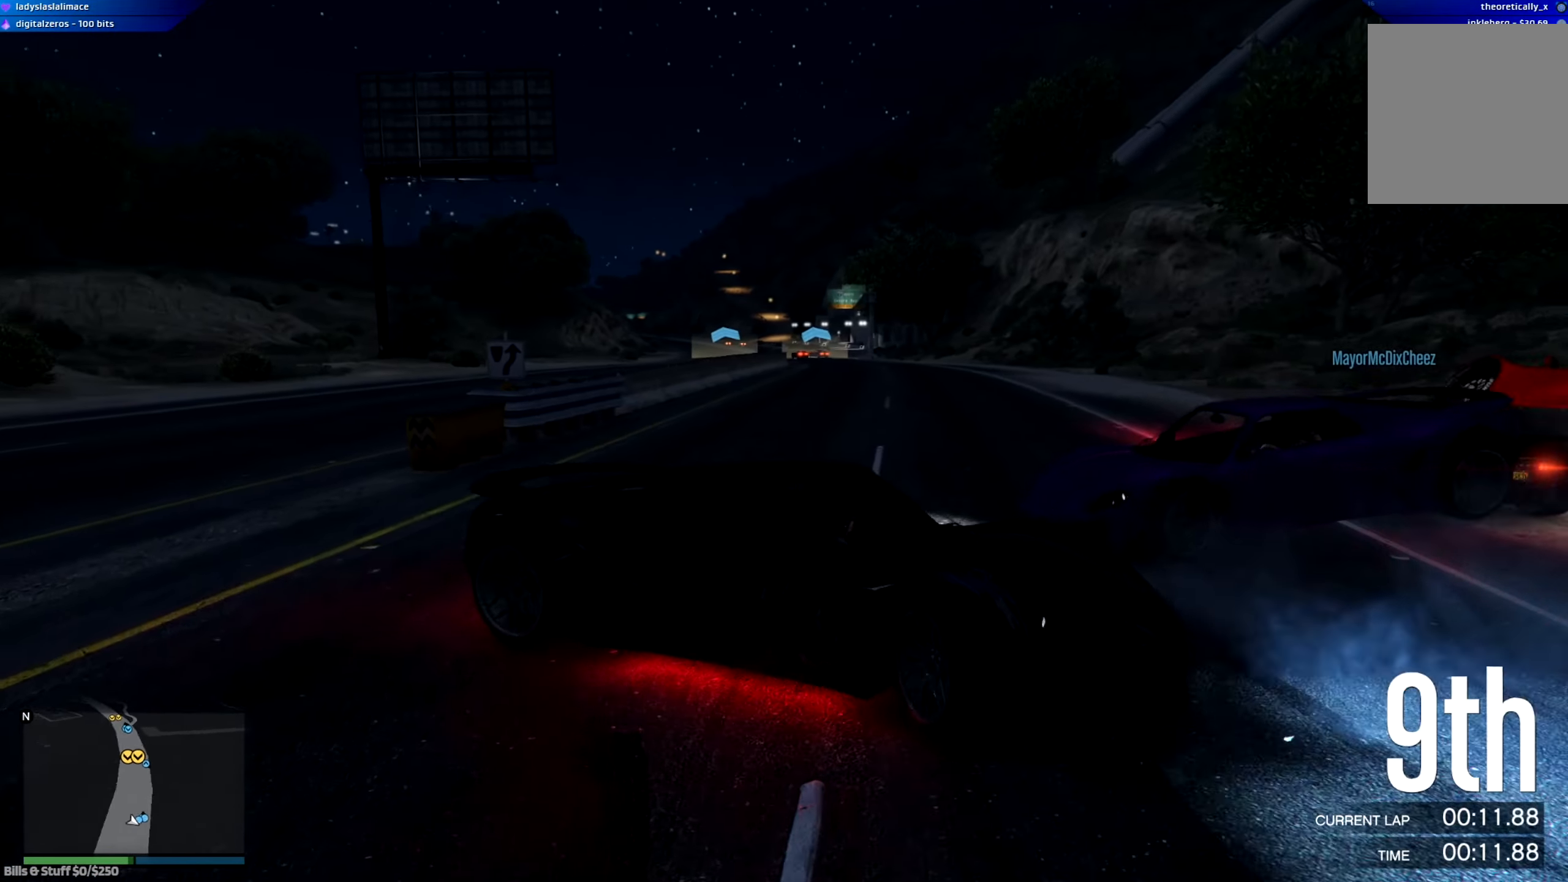
{"buttons": ["R2"], "left_stick": "left", "right_stick": "center", "events": [[33, "R2", "down"], [67, "left_stick", "left"]]}
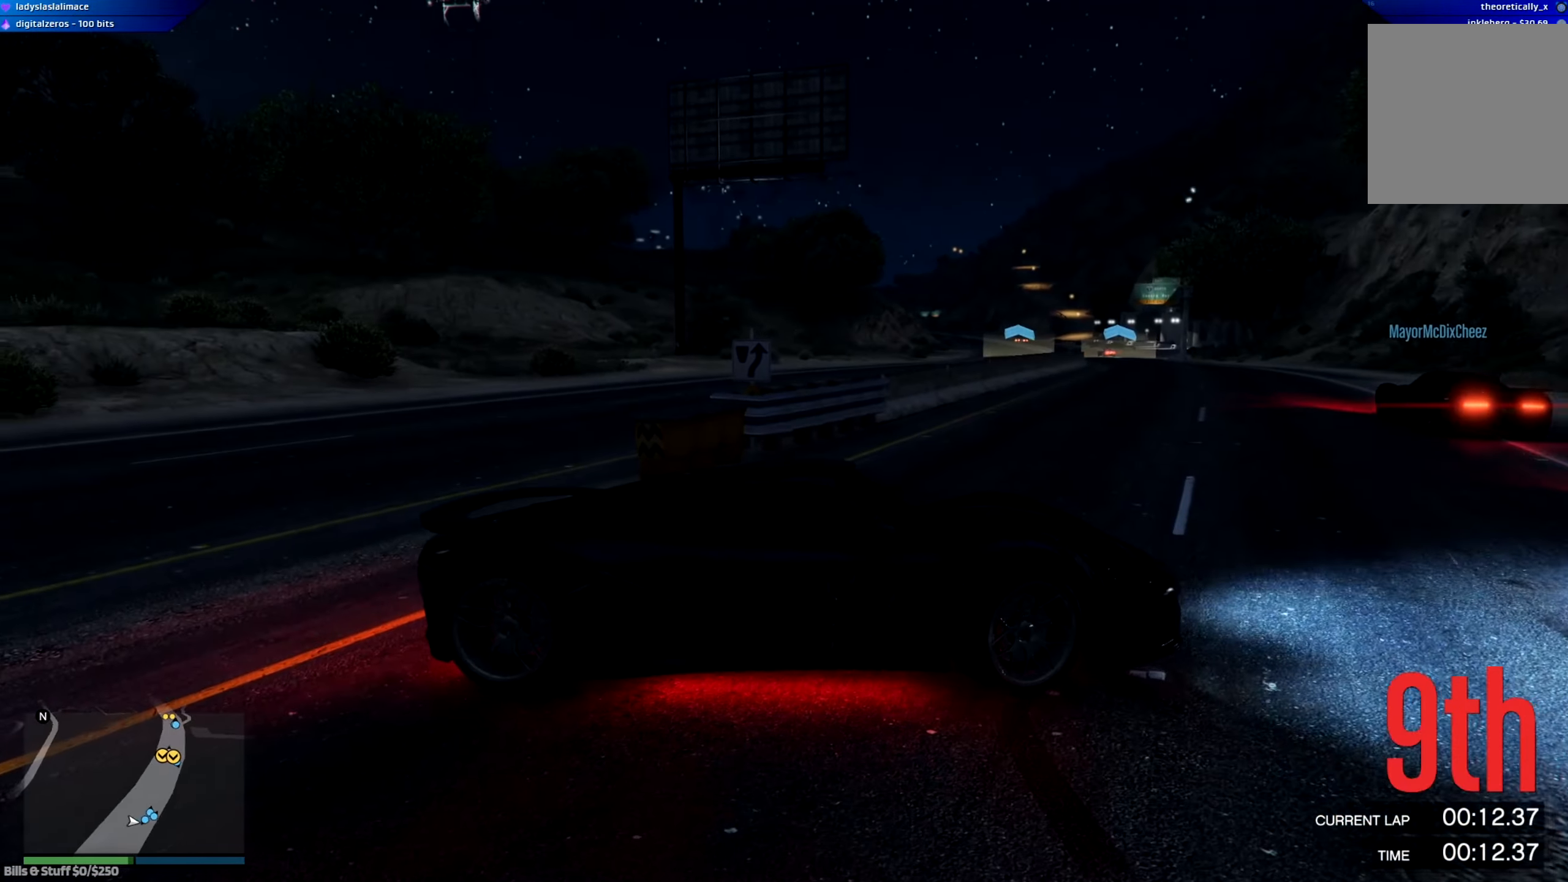
{"buttons": ["R2"], "left_stick": "left", "right_stick": "center", "events": [[33, "DPAD_RIGHT", "down"], [133, "DPAD_RIGHT", "up"], [216, "DPAD_RIGHT", "down"], [266, "DPAD_RIGHT", "up"]]}
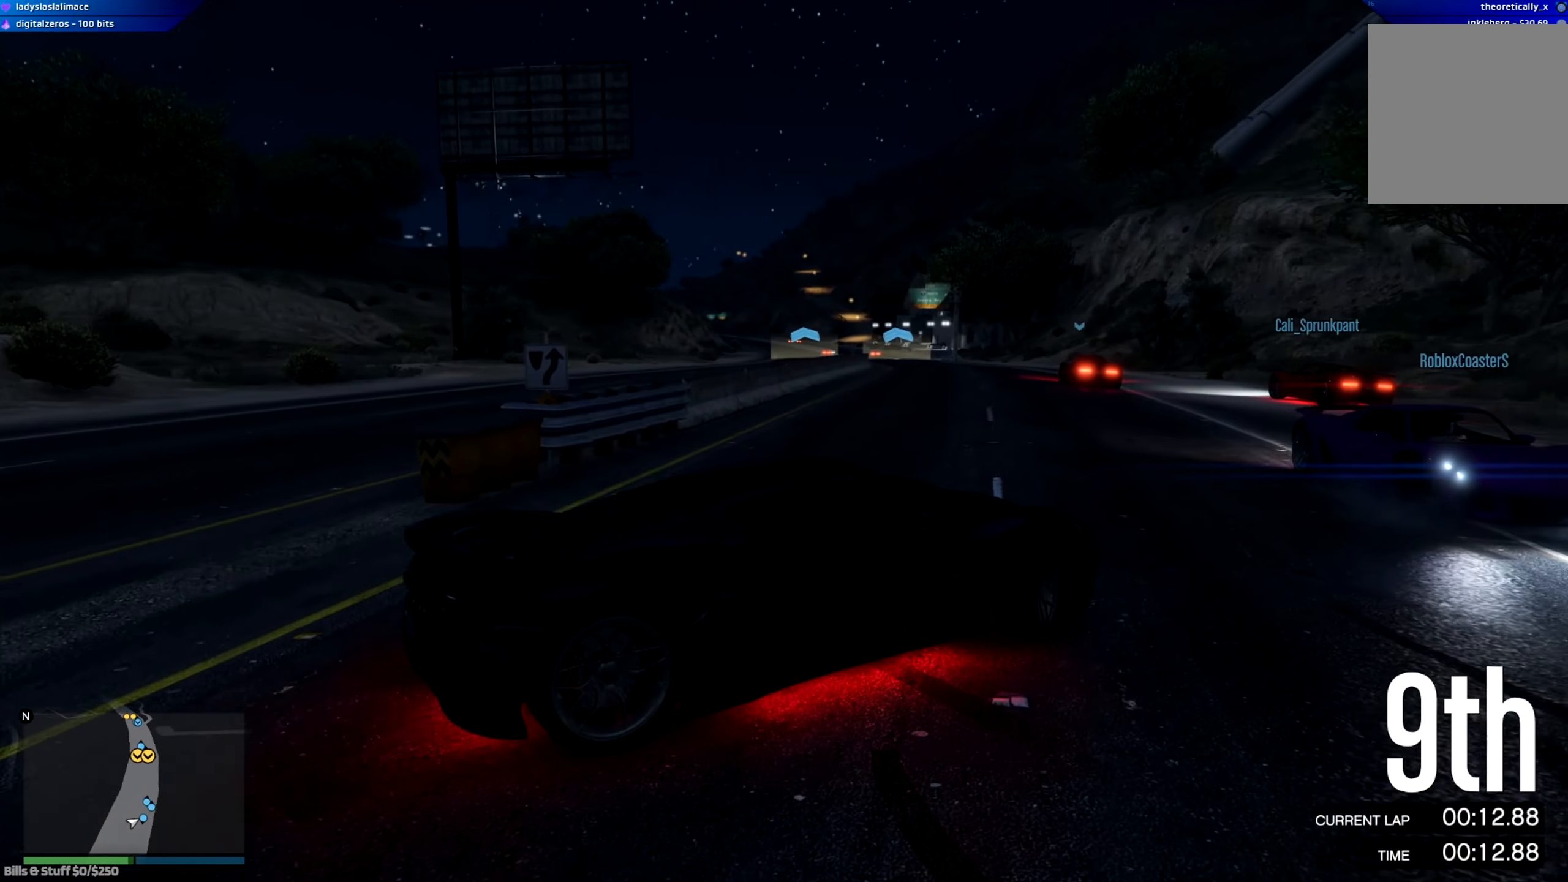
{"buttons": ["R2"], "left_stick": "center", "right_stick": "center", "events": [[50, "left_stick", "up-left"], [300, "left_stick", "center"]]}
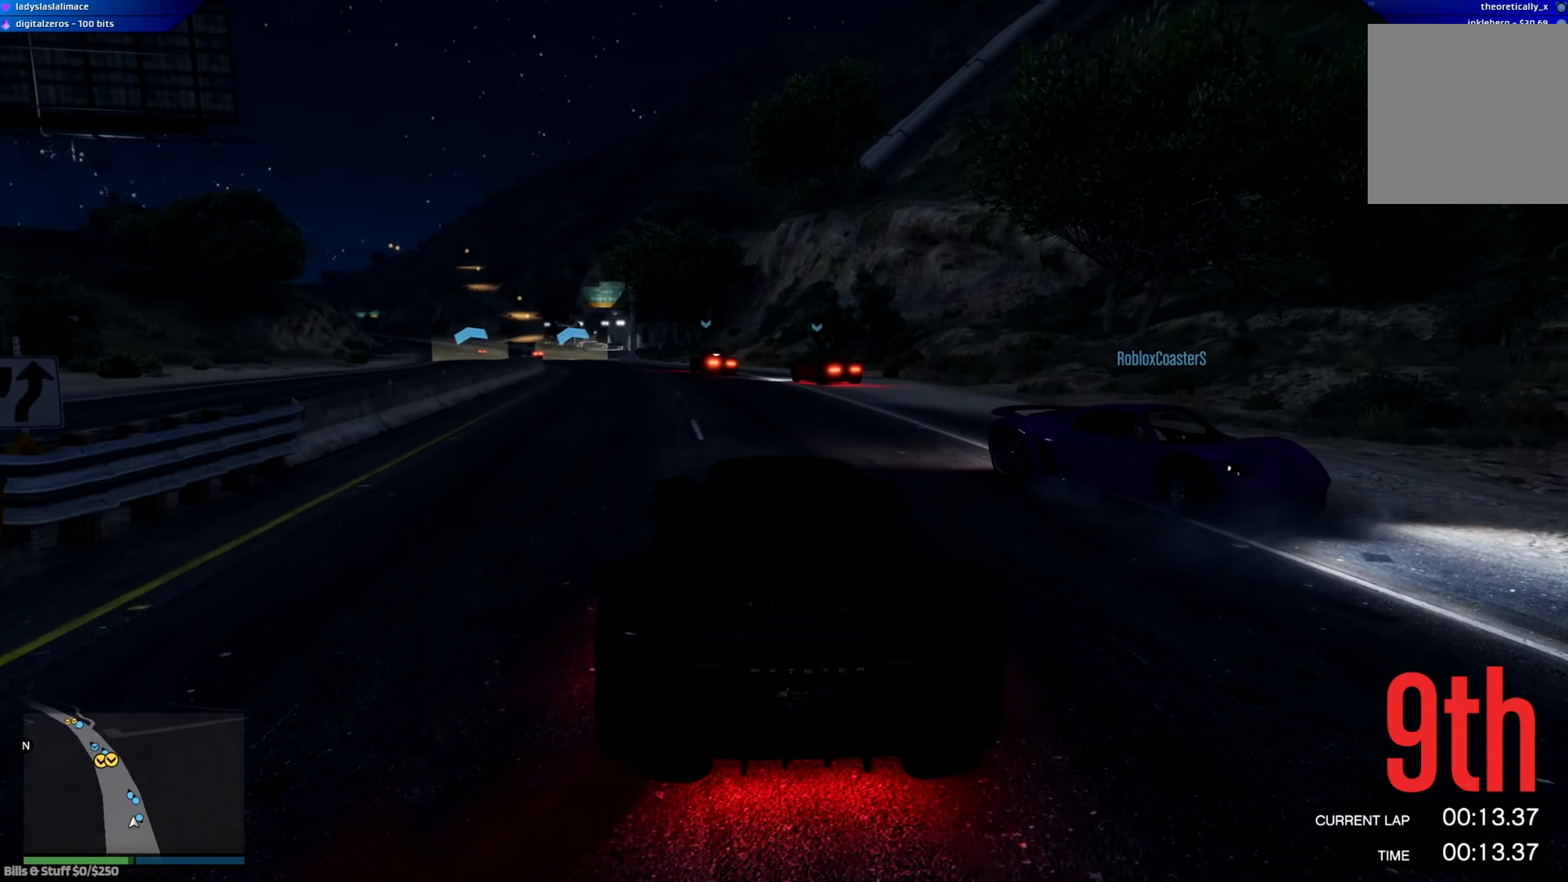
{"buttons": ["R2"], "left_stick": "up-left", "right_stick": "center", "events": [[433, "left_stick", "up-left"]]}
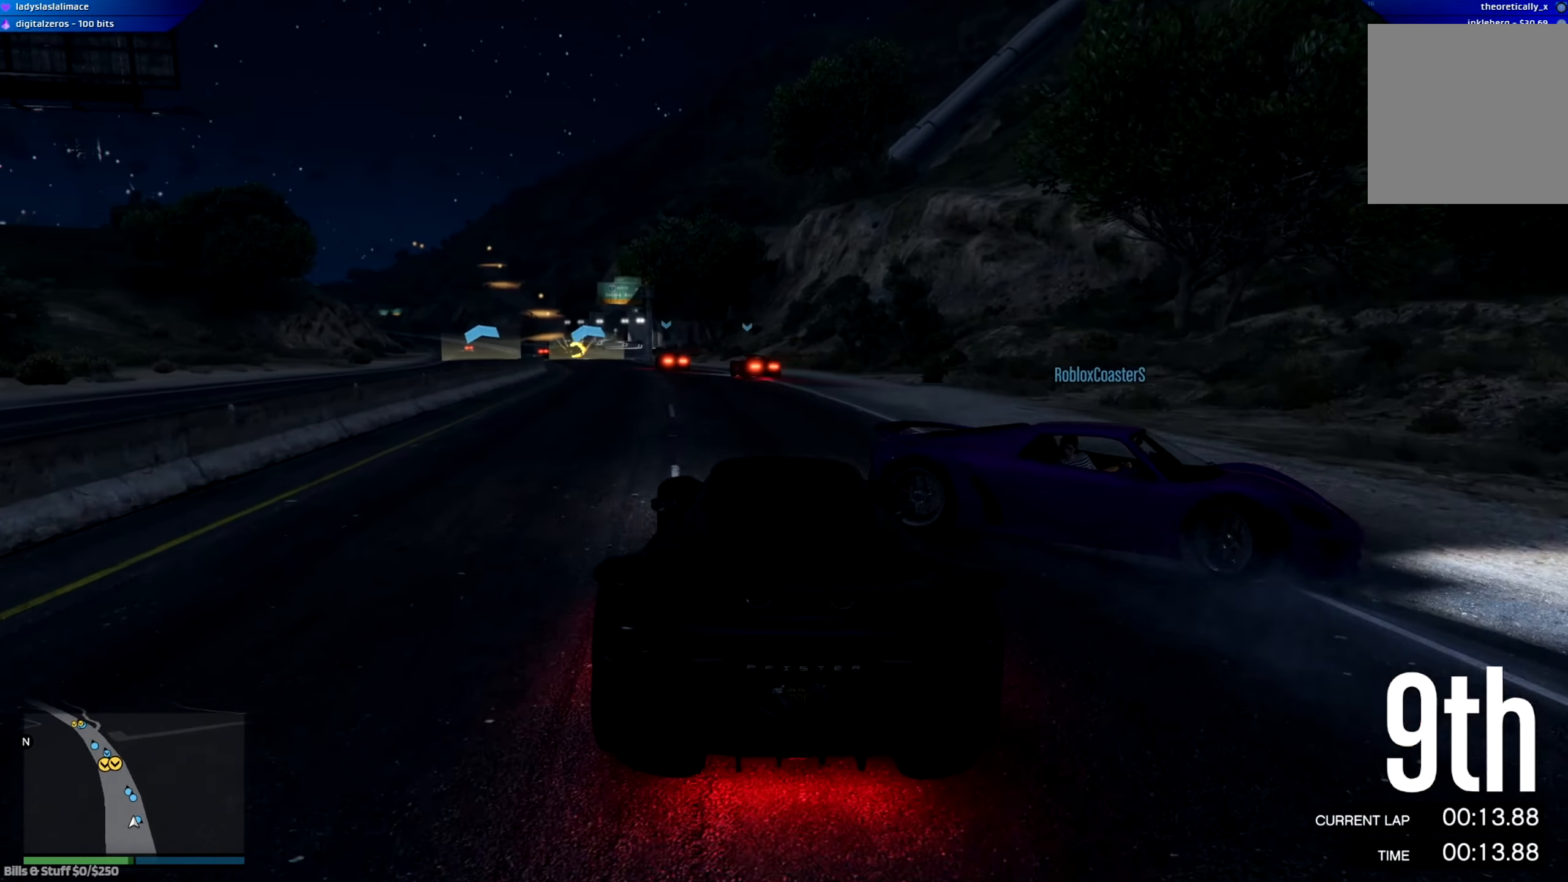
{"buttons": ["R2"], "left_stick": "center", "right_stick": "center", "events": [[33, "left_stick", "center"], [234, "left_stick", "right"], [484, "left_stick", "center"]]}
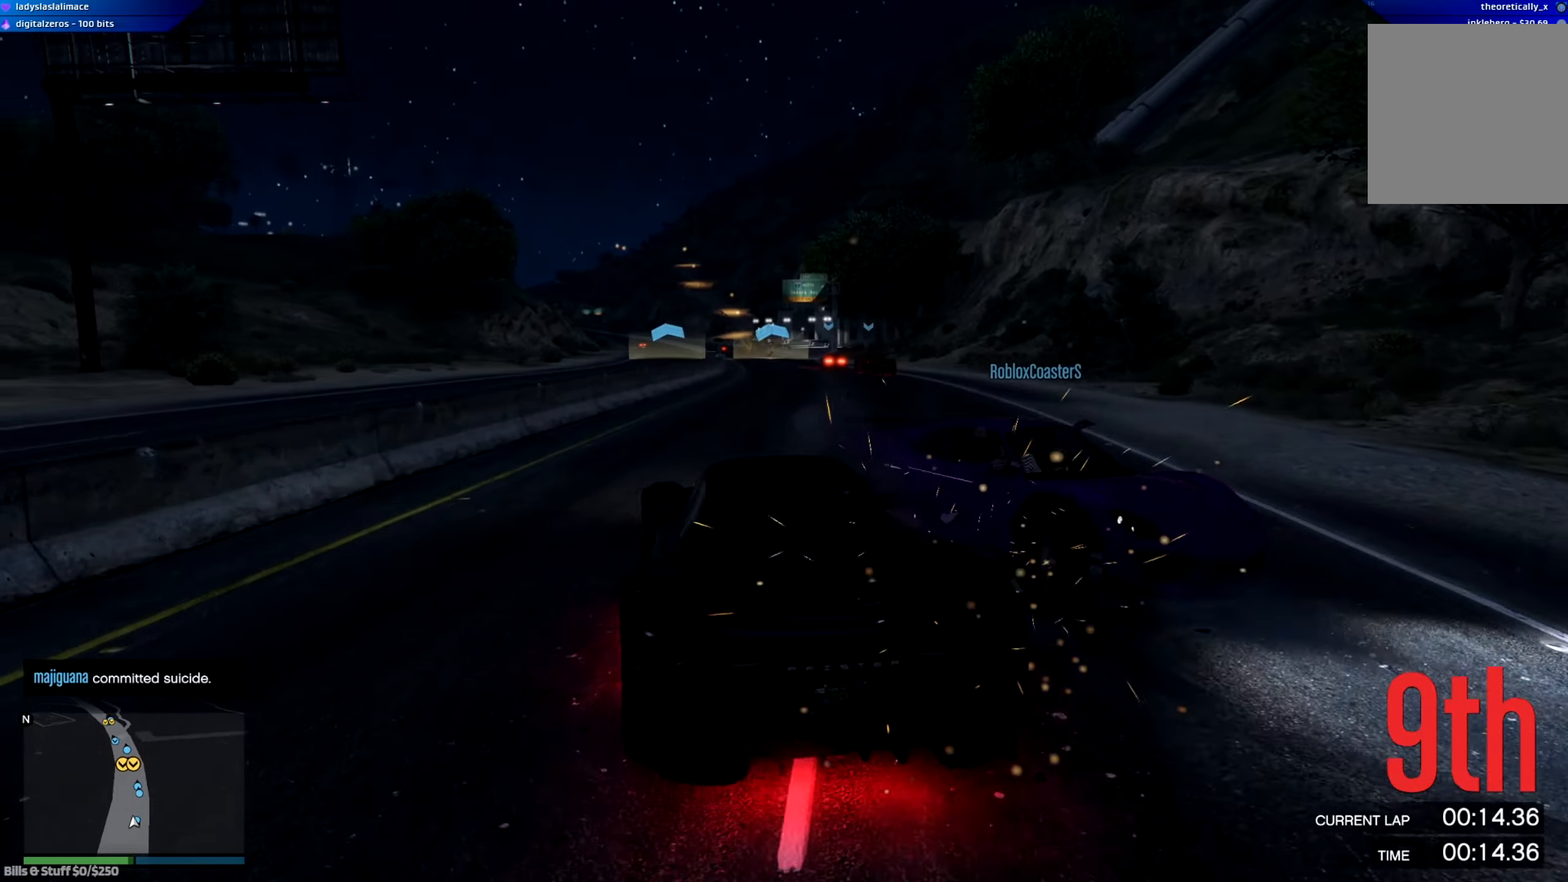
{"buttons": ["R2"], "left_stick": "right", "right_stick": "center", "events": [[434, "left_stick", "right"]]}
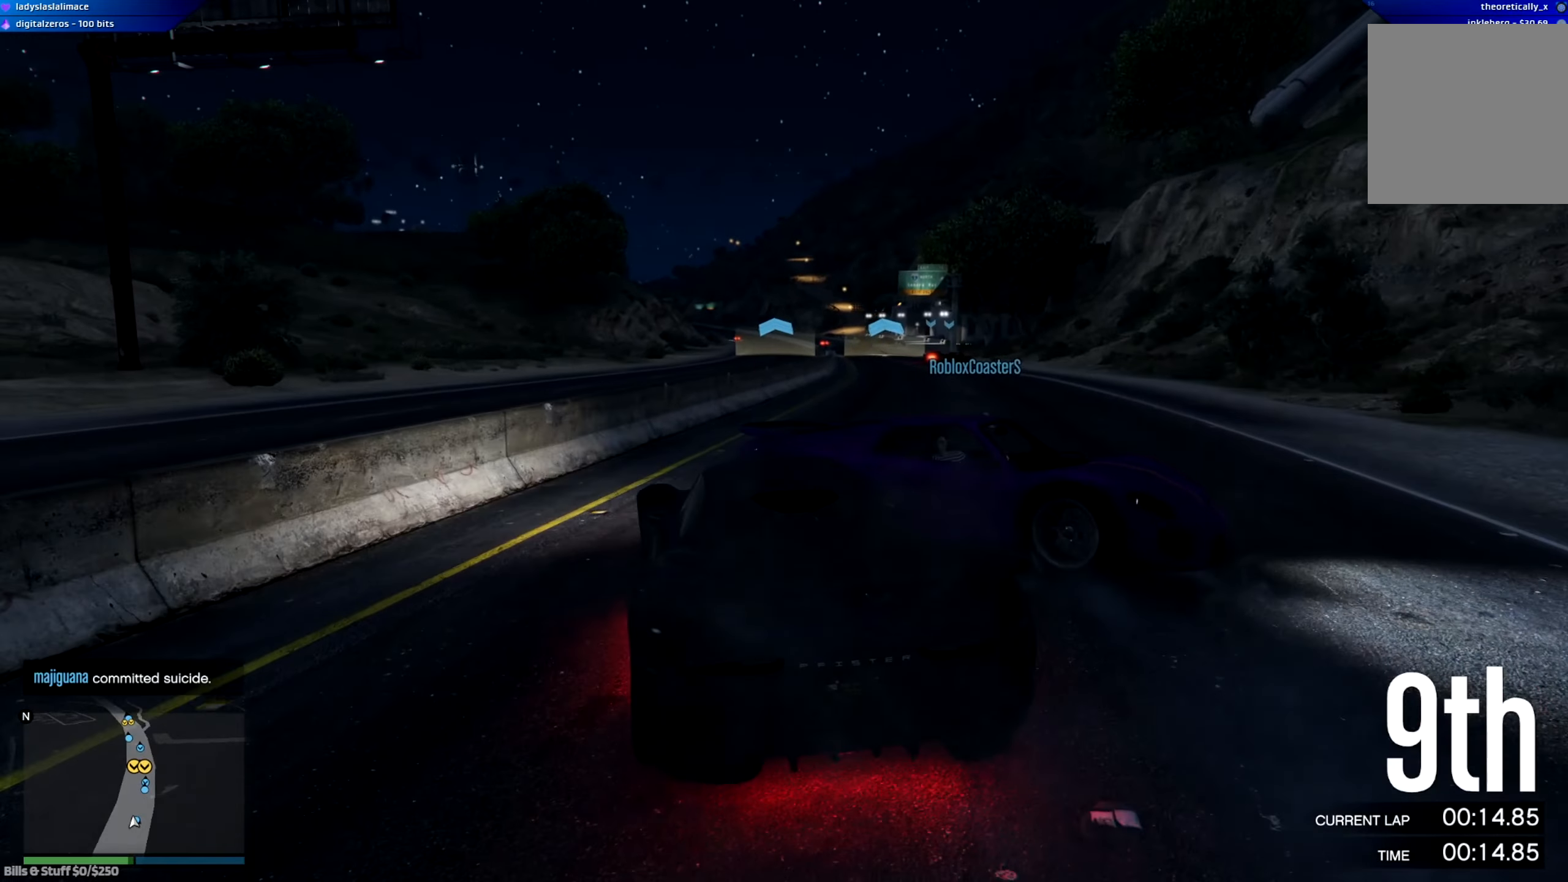
{"buttons": ["R2"], "left_stick": "right", "right_stick": "center", "events": []}
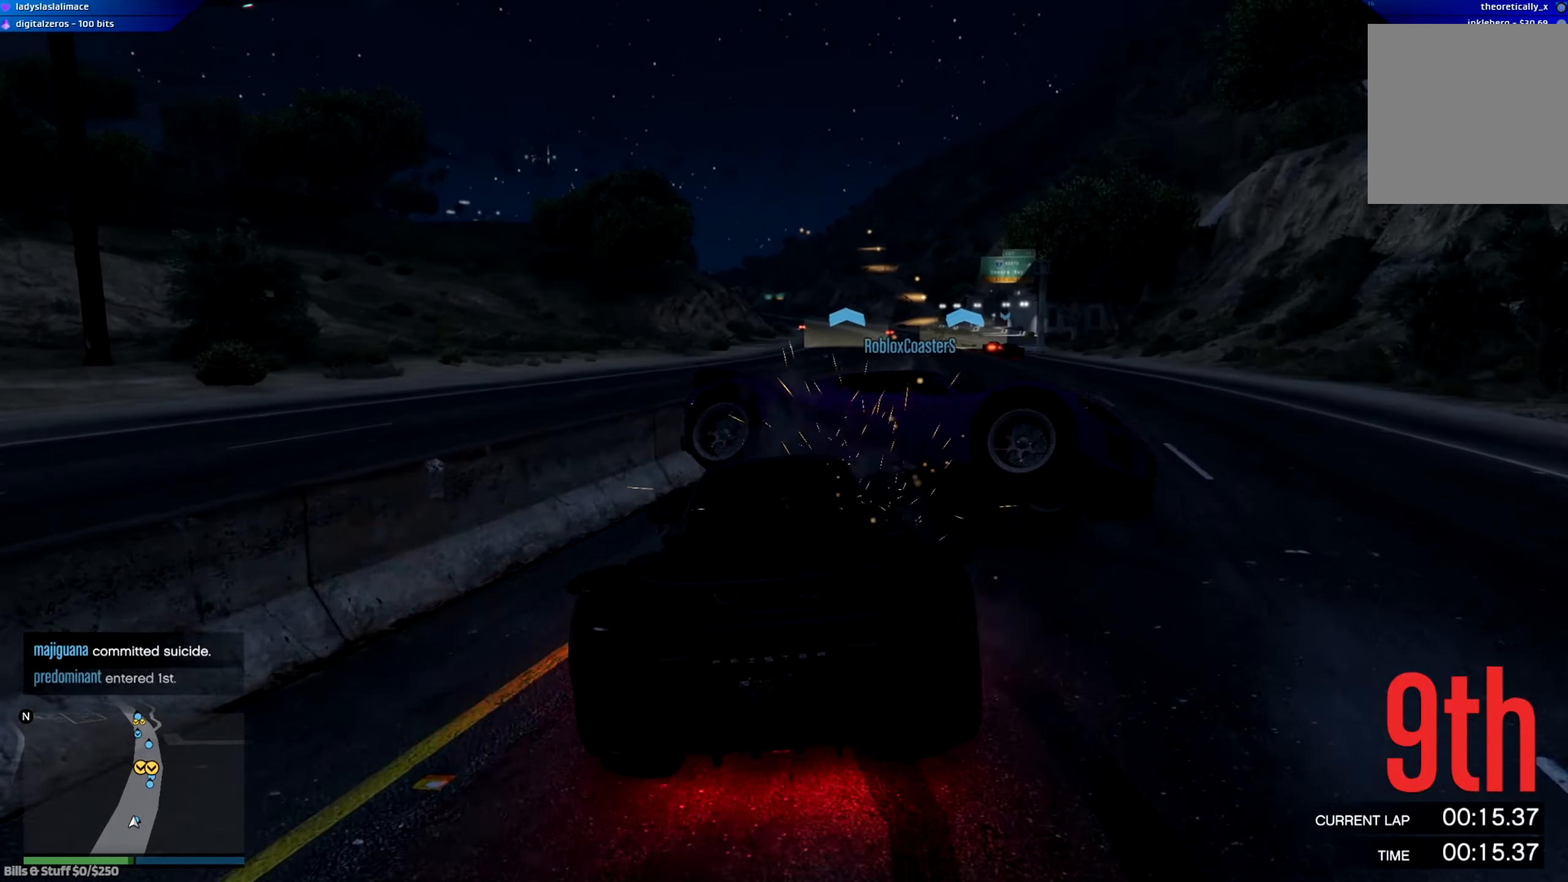
{"buttons": ["R2"], "left_stick": "center", "right_stick": "center", "events": [[267, "left_stick", "left"], [467, "left_stick", "center"]]}
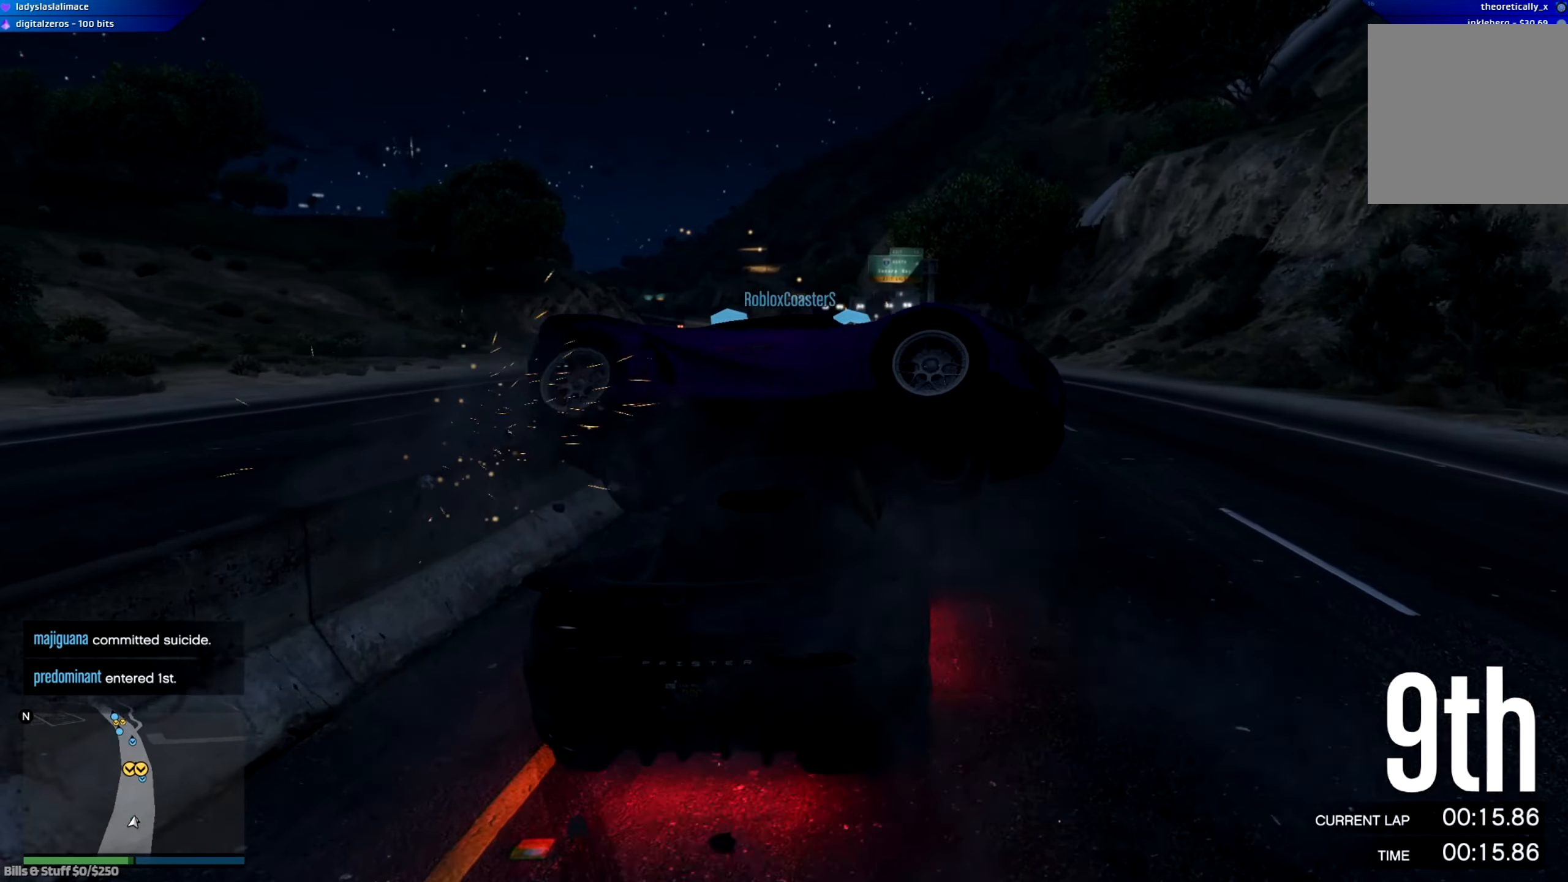
{"buttons": ["R2"], "left_stick": "center", "right_stick": "center", "events": [[183, "left_stick", "right"], [317, "left_stick", "center"]]}
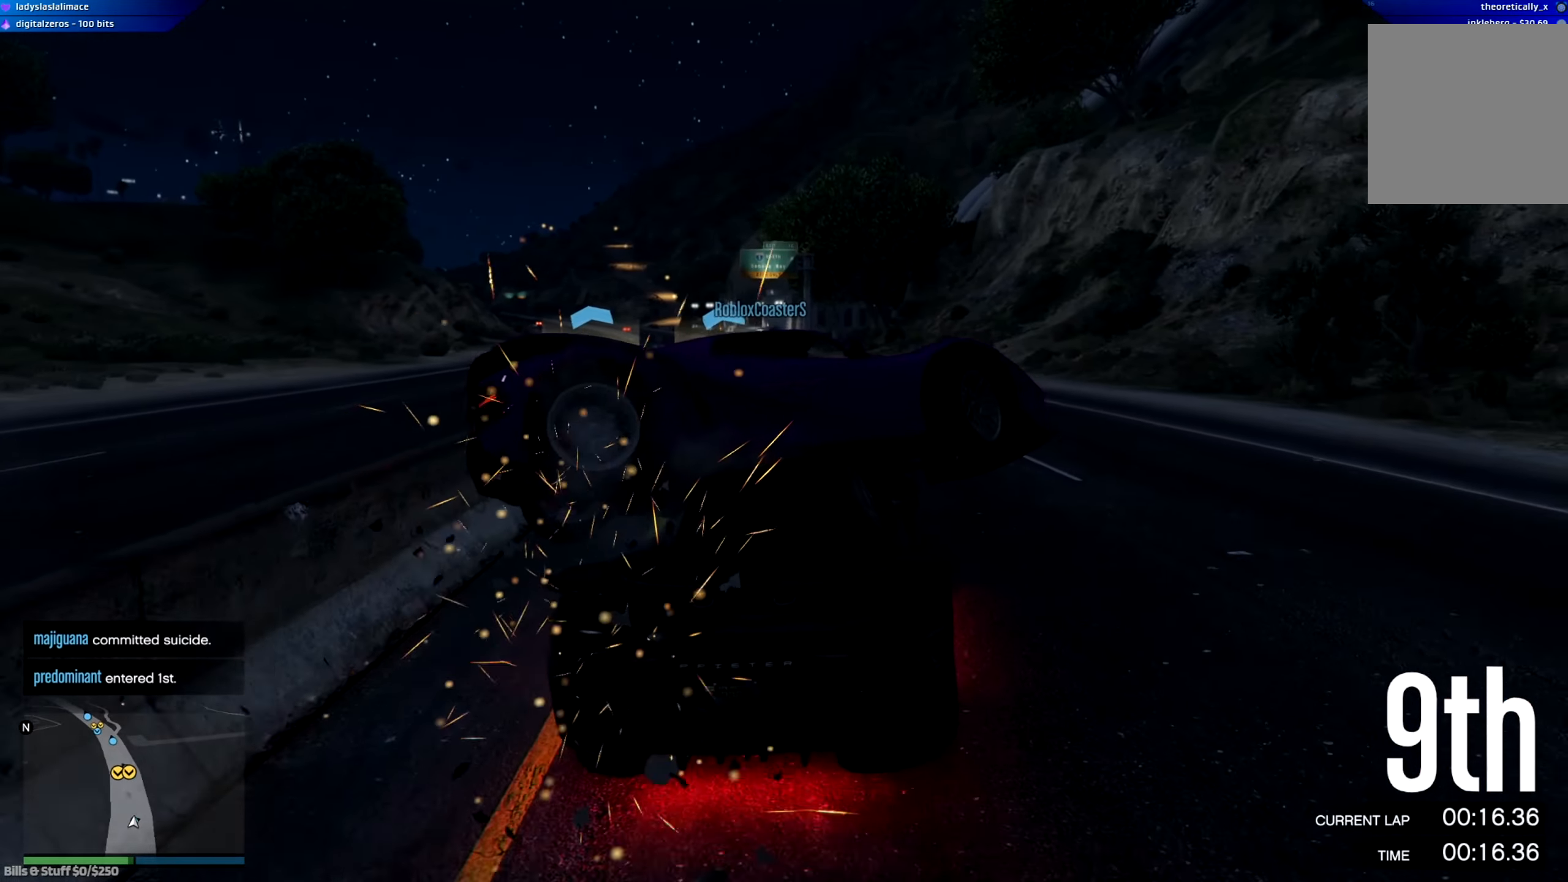
{"buttons": ["R2"], "left_stick": "center", "right_stick": "center", "events": [[17, "left_stick", "left"], [284, "left_stick", "center"]]}
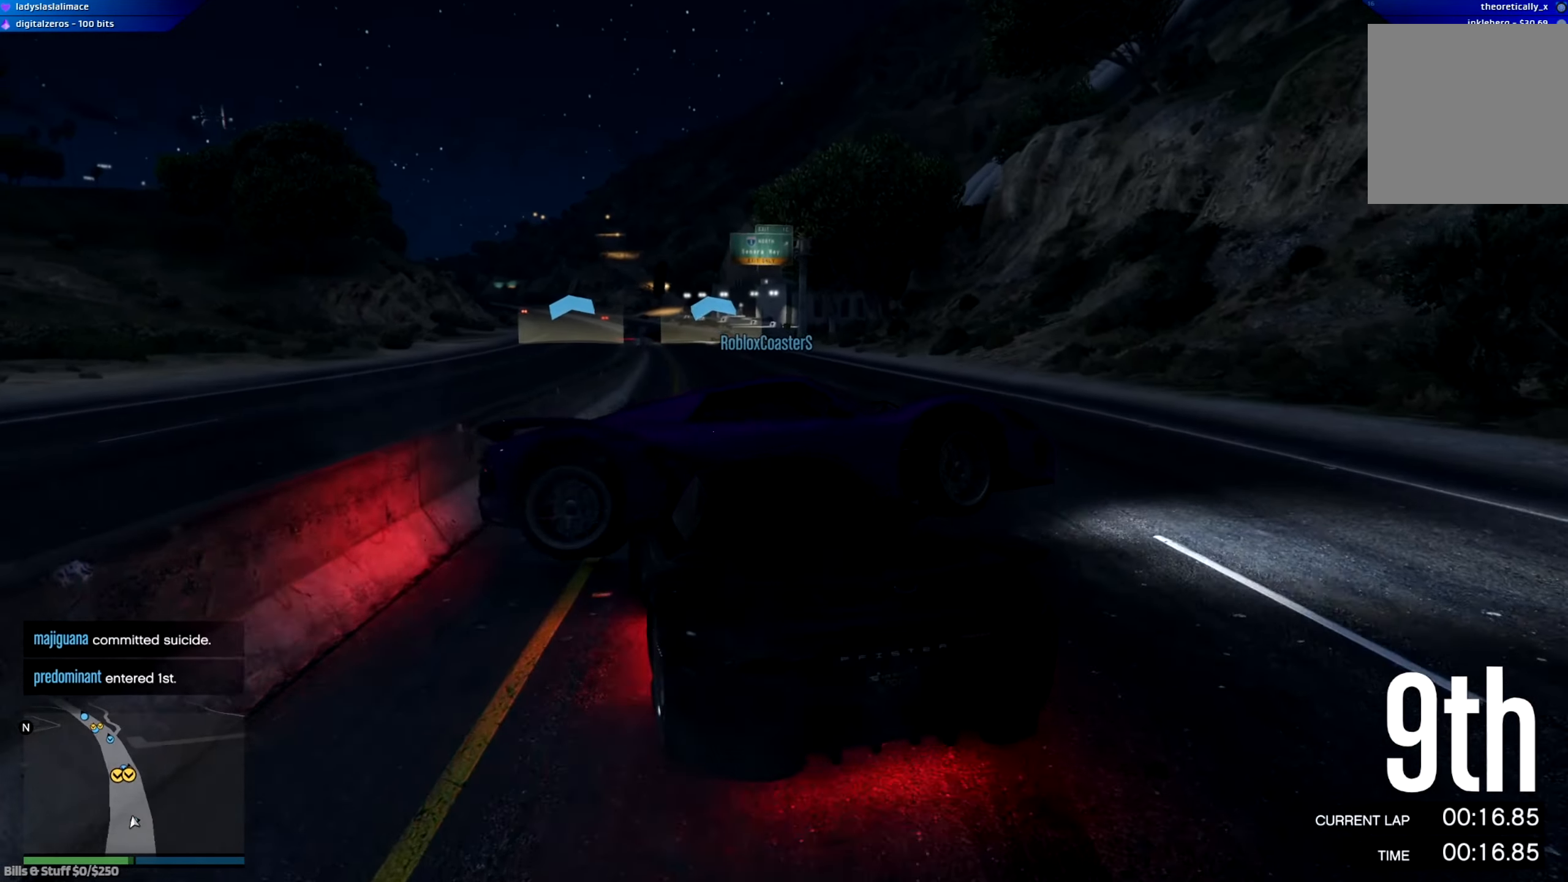
{"buttons": ["R2"], "left_stick": "left", "right_stick": "center", "events": [[50, "left_stick", "right"], [216, "left_stick", "center"], [467, "left_stick", "left"]]}
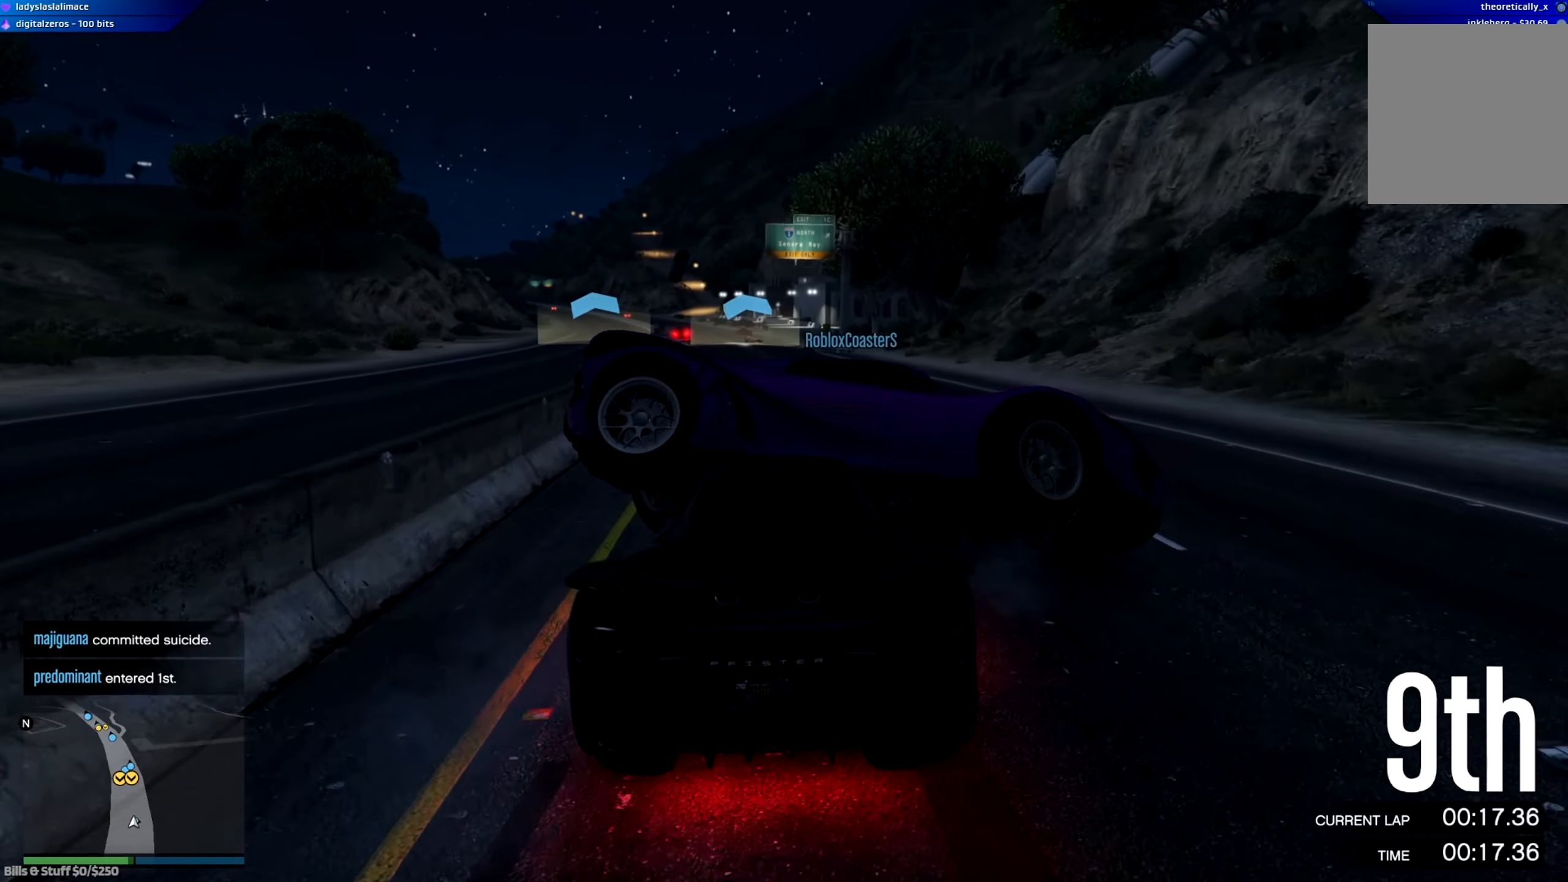
{"buttons": ["R2"], "left_stick": "center", "right_stick": "center", "events": [[117, "left_stick", "center"], [250, "left_stick", "right"], [417, "left_stick", "center"]]}
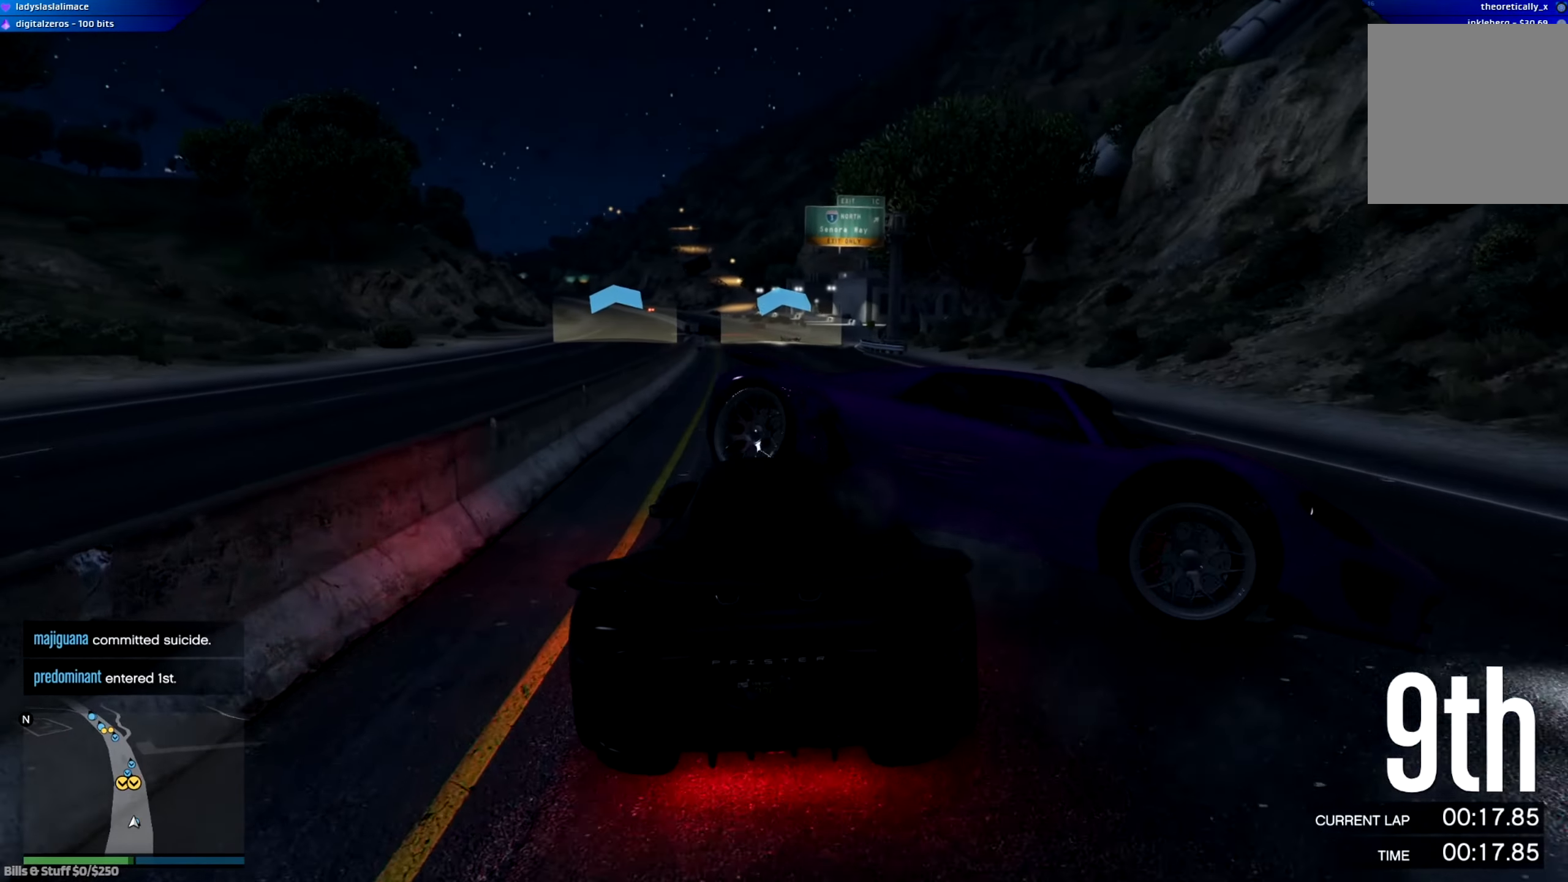
{"buttons": ["R2"], "left_stick": "center", "right_stick": "center", "events": [[333, "left_stick", "left"], [467, "left_stick", "center"]]}
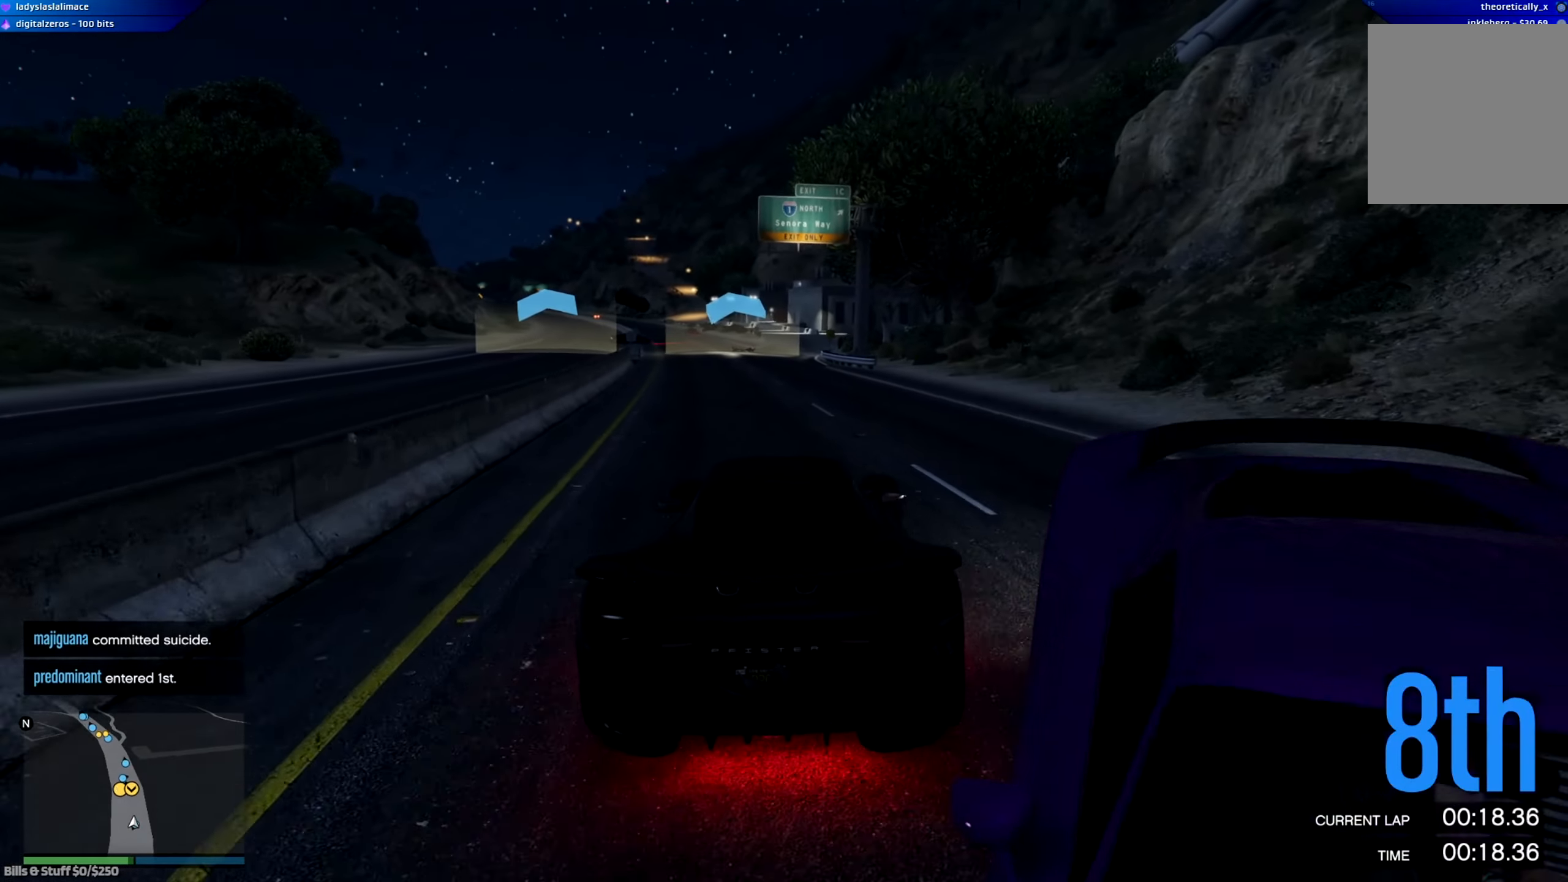
{"buttons": ["R2"], "left_stick": "center", "right_stick": "center", "events": [[150, "left_stick", "left"], [284, "left_stick", "center"]]}
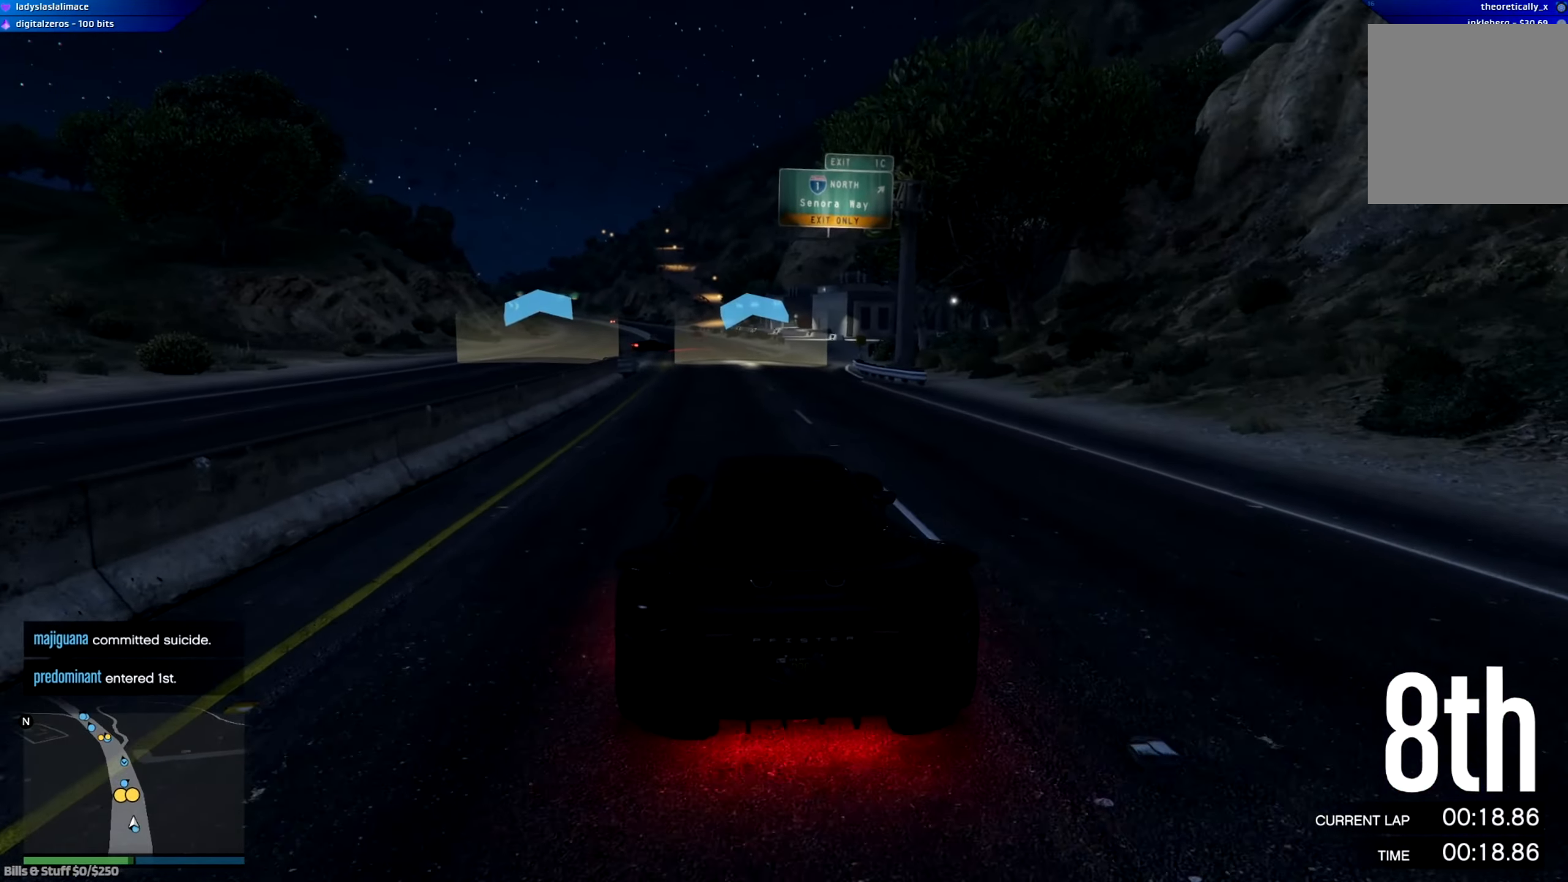
{"buttons": ["R2"], "left_stick": "center", "right_stick": "center", "events": [[116, "left_stick", "left"], [216, "left_stick", "center"]]}
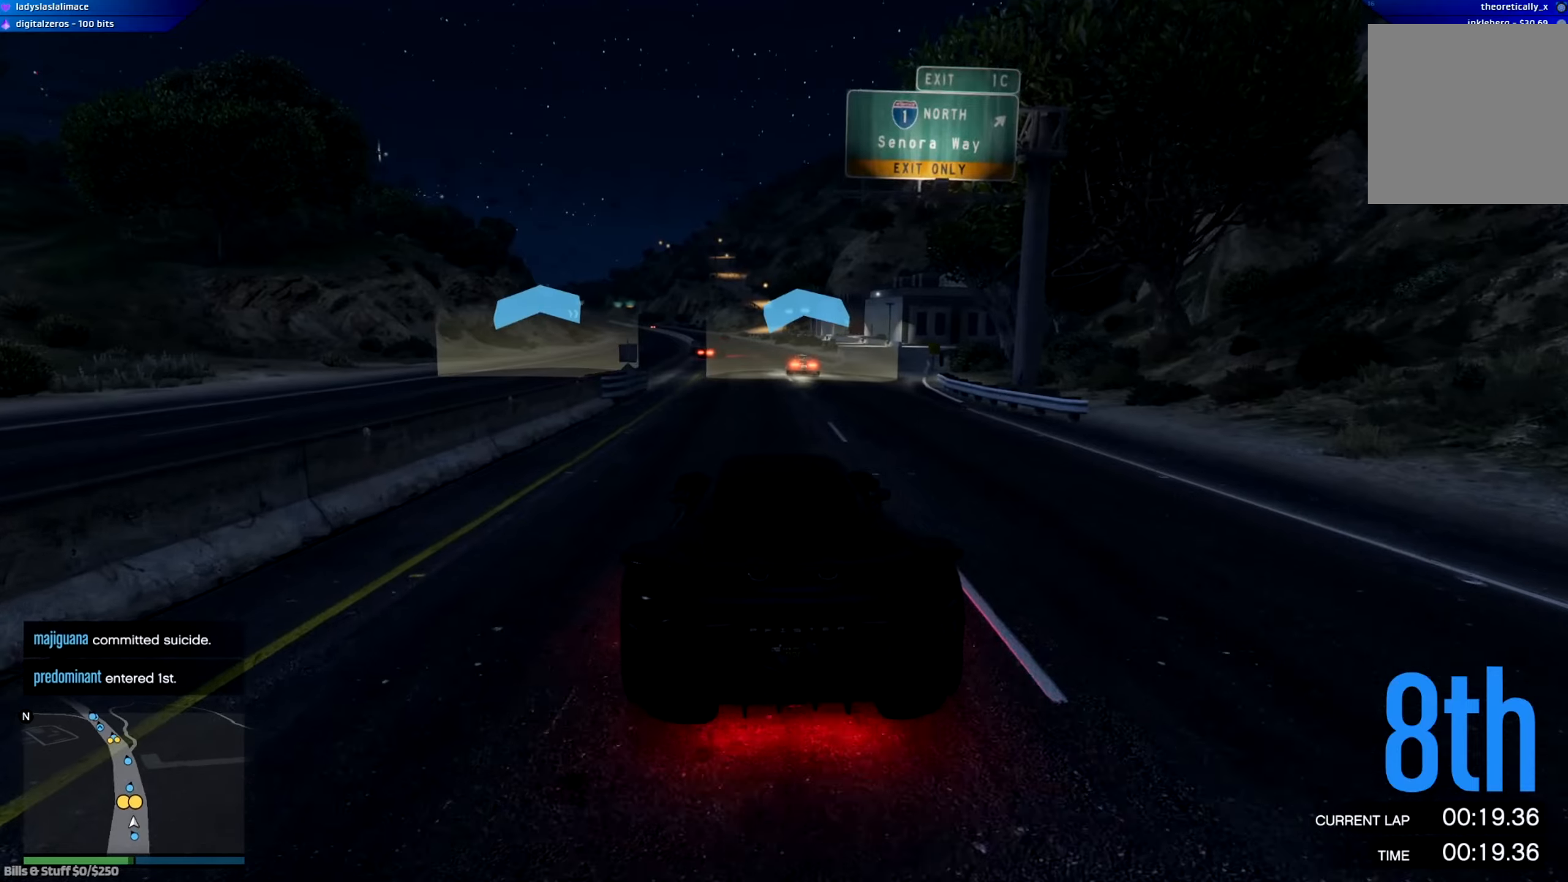
{"buttons": ["R2"], "left_stick": "center", "right_stick": "center", "events": [[117, "left_stick", "up-left"], [251, "left_stick", "center"]]}
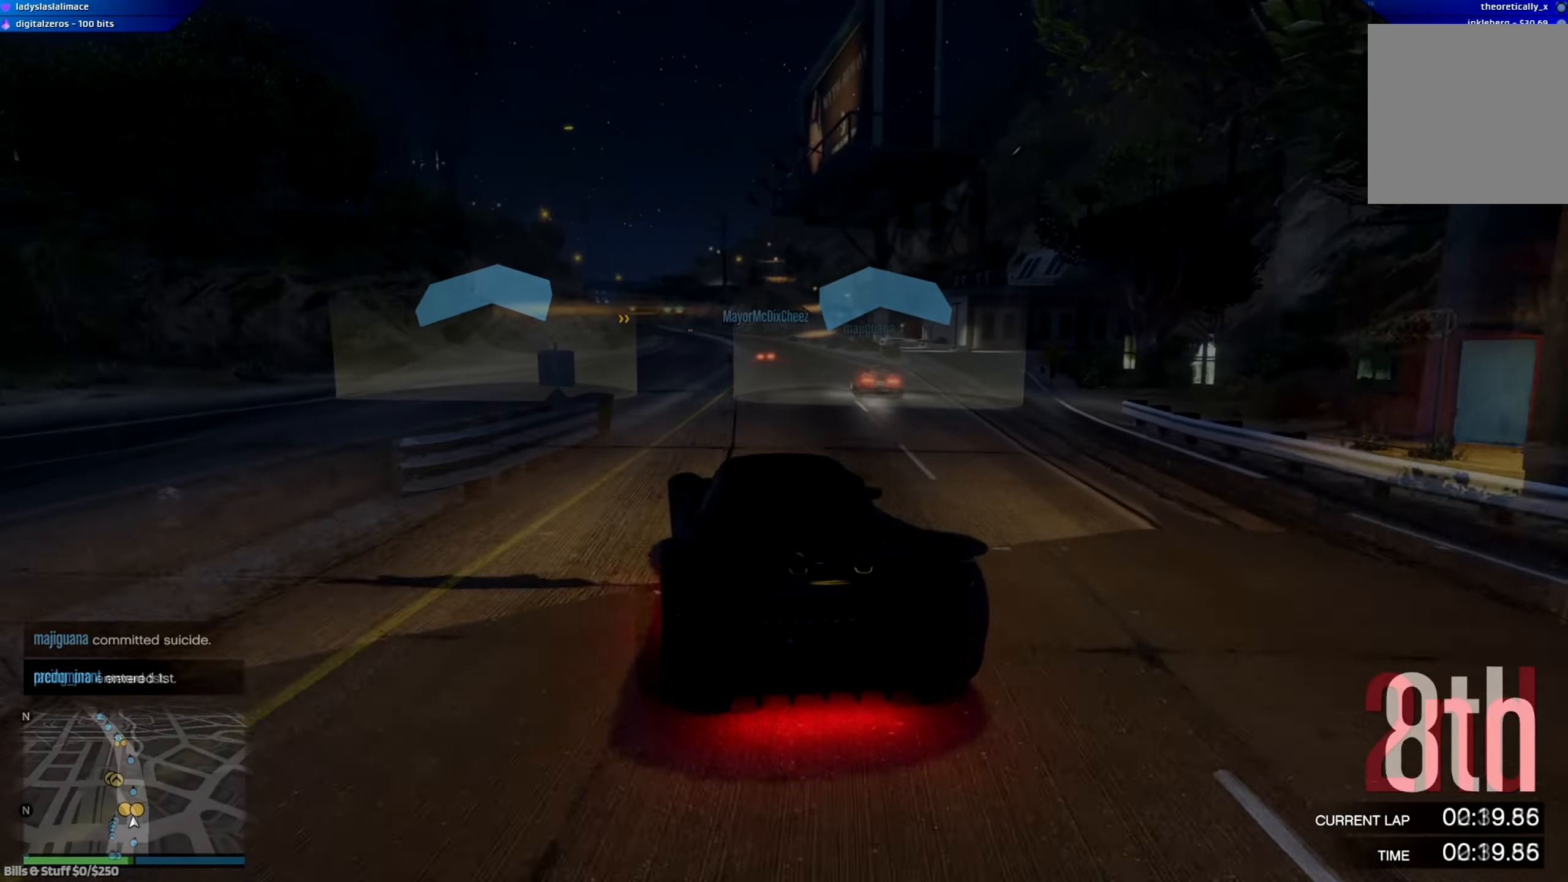
{"buttons": ["R2"], "left_stick": "left", "right_stick": "center", "events": [[200, "left_stick", "left"], [317, "left_stick", "center"], [417, "left_stick", "left"]]}
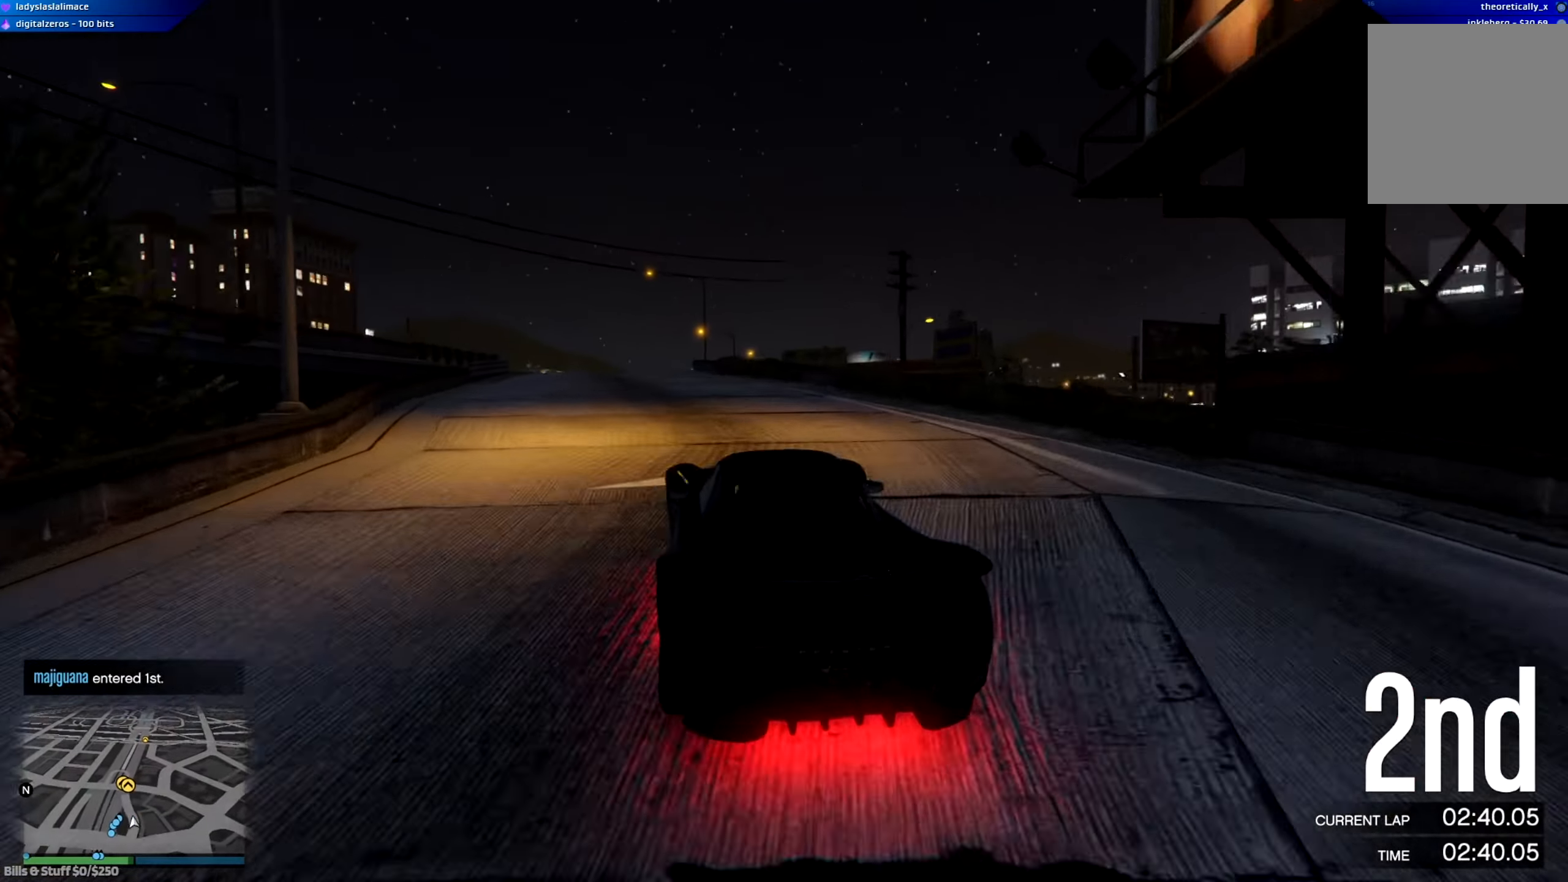
{"buttons": ["R2"], "left_stick": "left", "right_stick": "center", "events": [[134, "left_stick", "center"], [234, "left_stick", "left"]]}
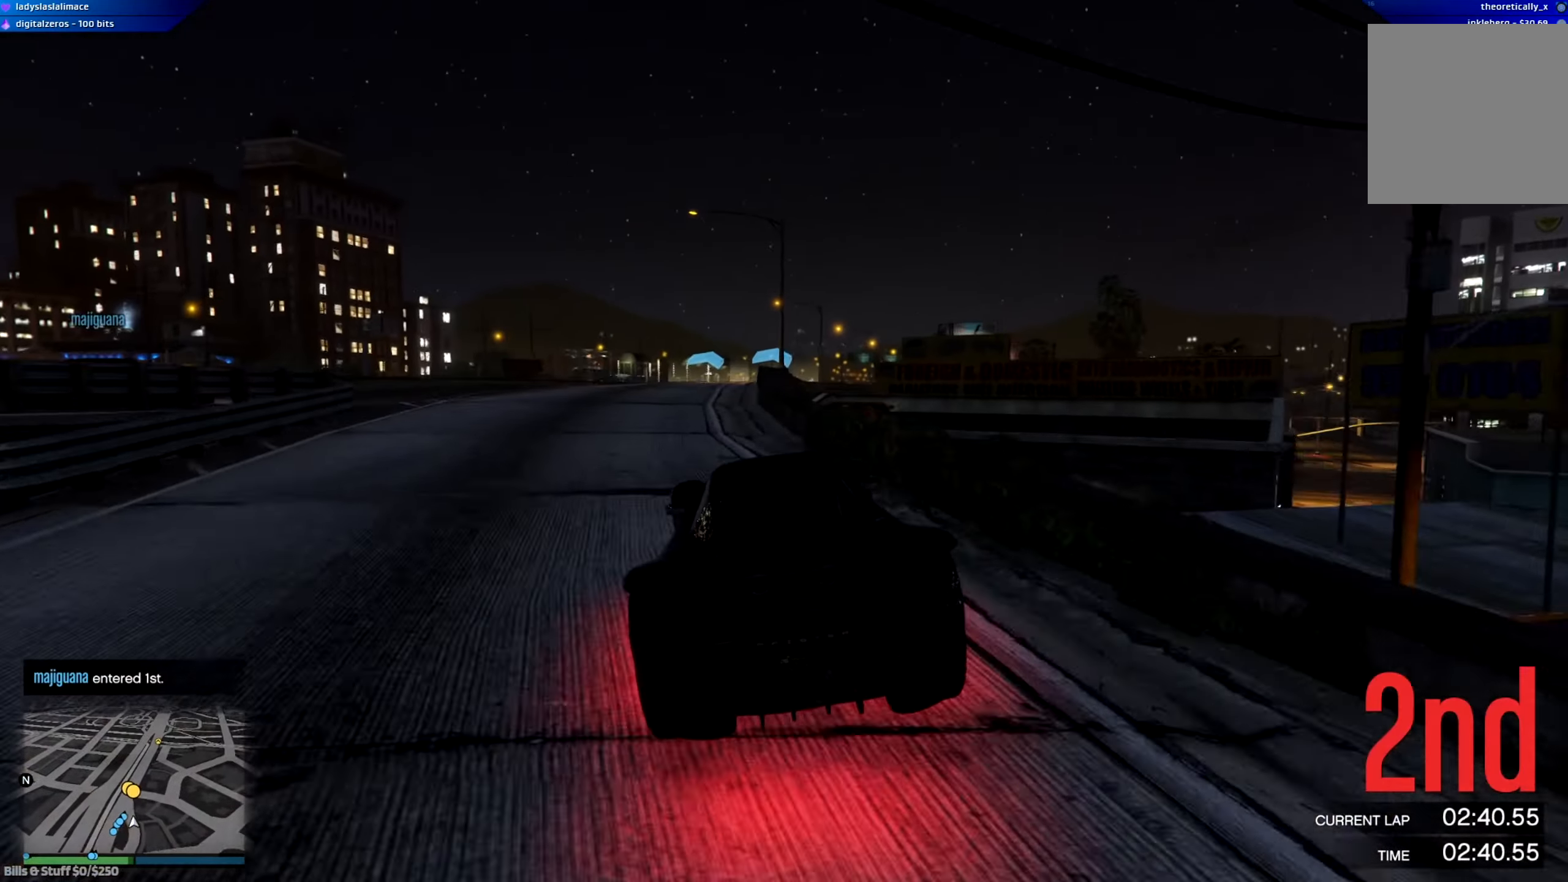
{"buttons": ["R2"], "left_stick": "center", "right_stick": "center", "events": [[400, "left_stick", "center"]]}